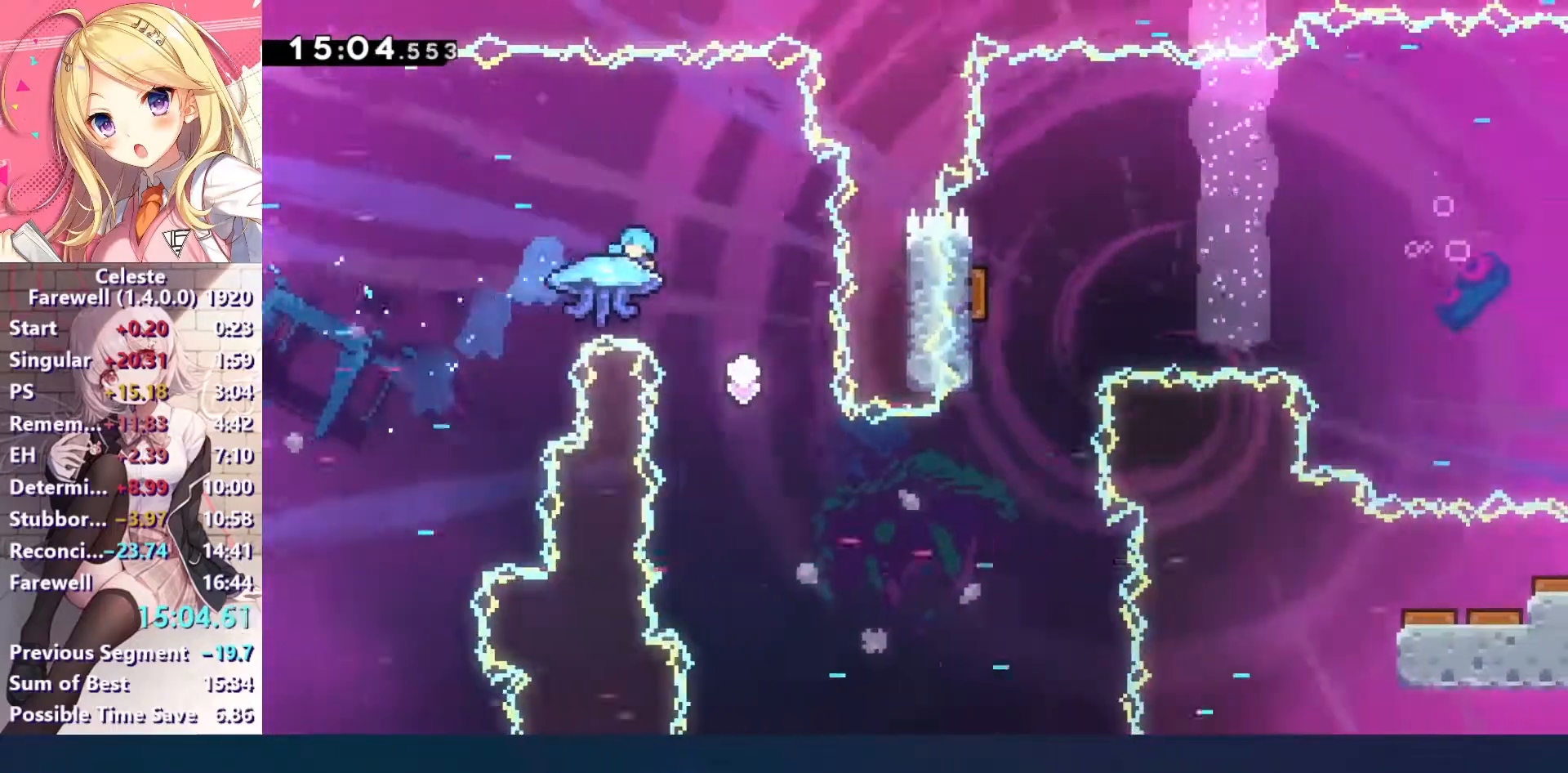
Gameplay with keyboard; each line is a JSON object with the keys held at the frame after it. "events" lists presses ("down") and releases ("up") of "a", "c", "ctrl", "down", "left", "right", "s", "up", "v", "x" and "z" between this image and that frame as [ms after this image, input, new state], when the widget could be followed in between. No other keys are recorded. Mouse input is not recorded.
{"keys": ["down", "z"], "events": [[33, "z", "down"], [167, "left", "up"], [233, "down", "down"]]}
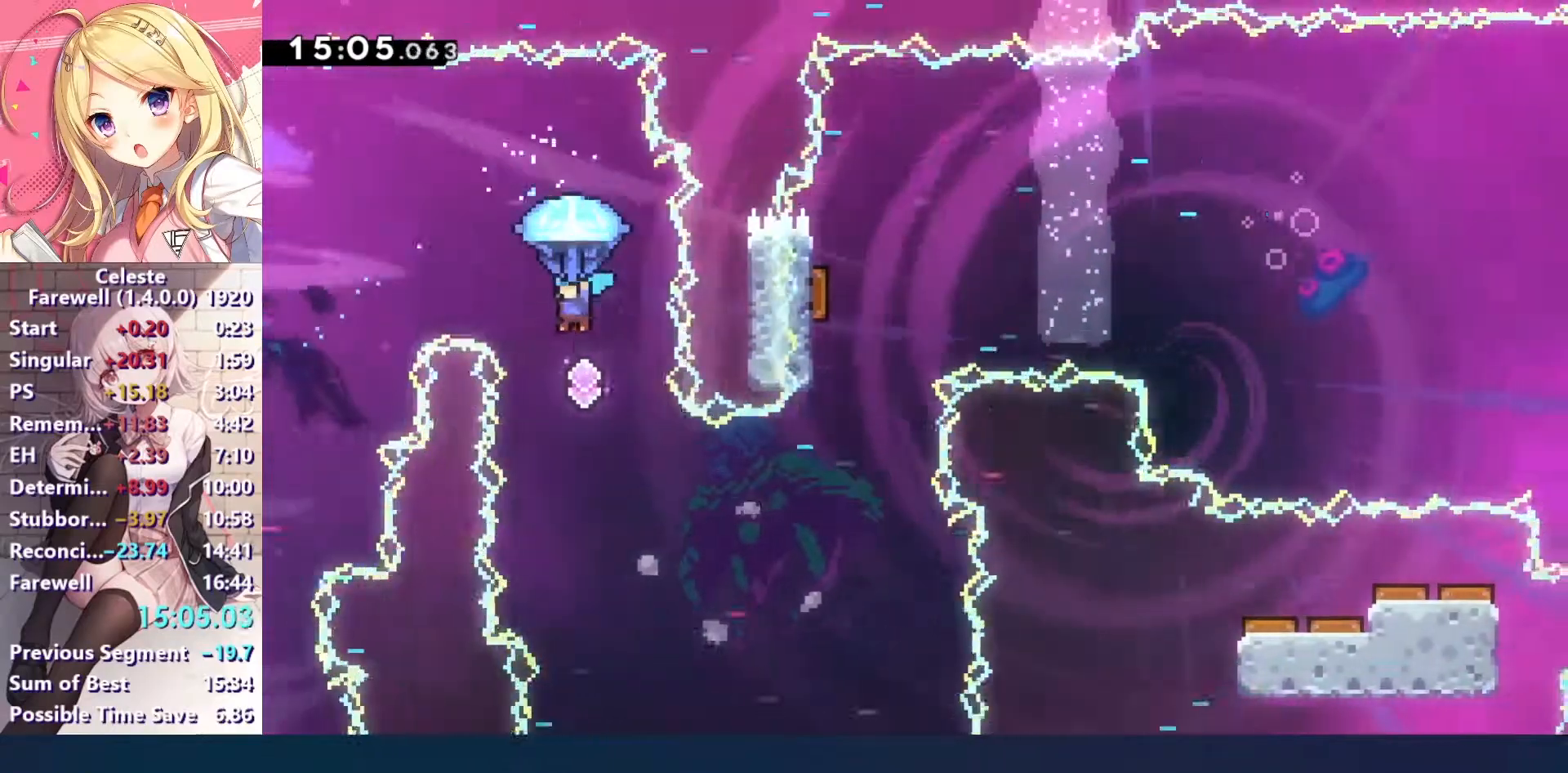
{"keys": ["z"], "events": [[167, "right", "down"], [200, "down", "up"], [233, "down", "down"], [333, "down", "up"], [500, "right", "up"]]}
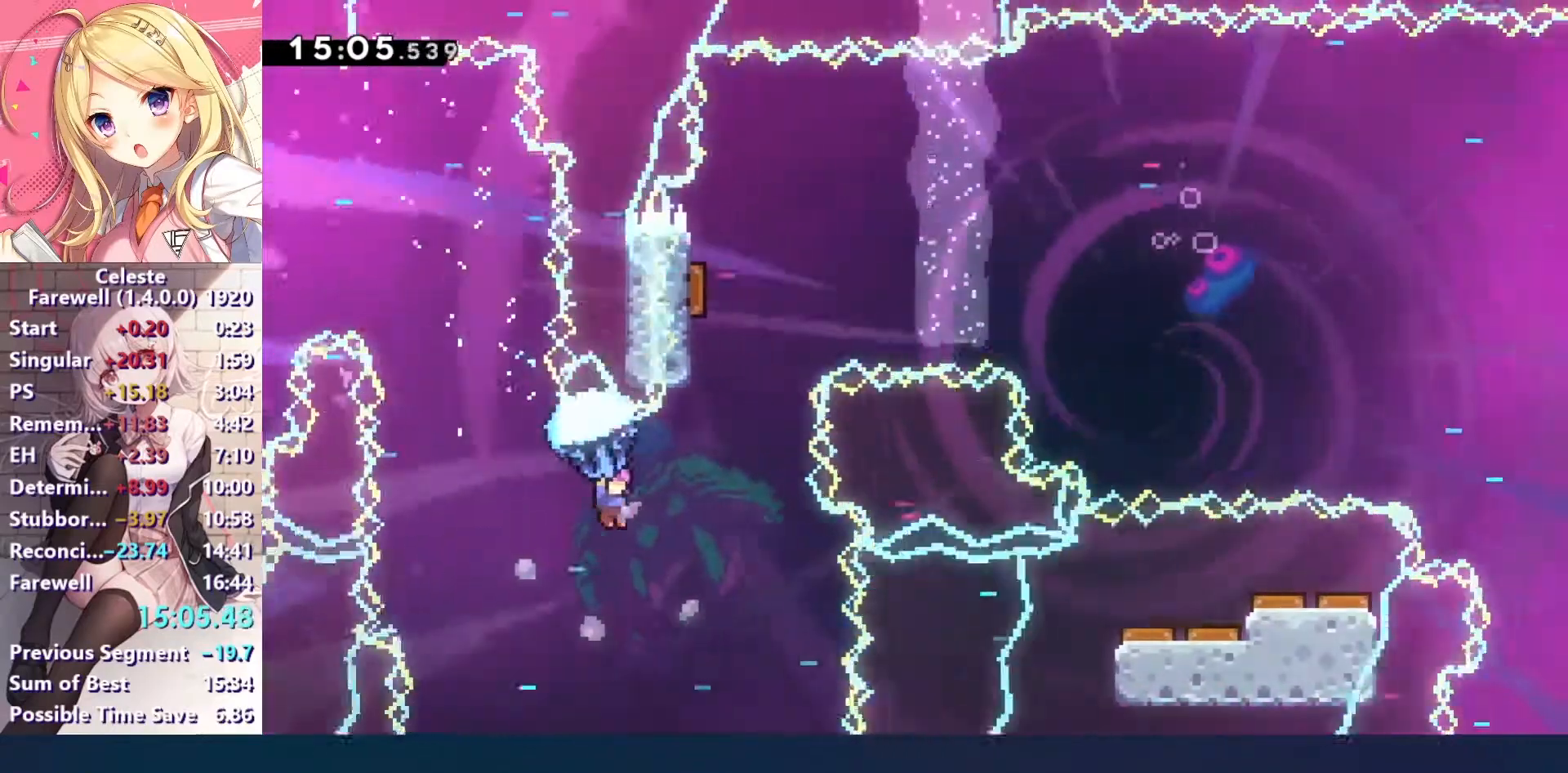
{"keys": ["up"], "events": [[200, "up", "down"], [300, "z", "up"], [333, "x", "down"], [500, "x", "up"]]}
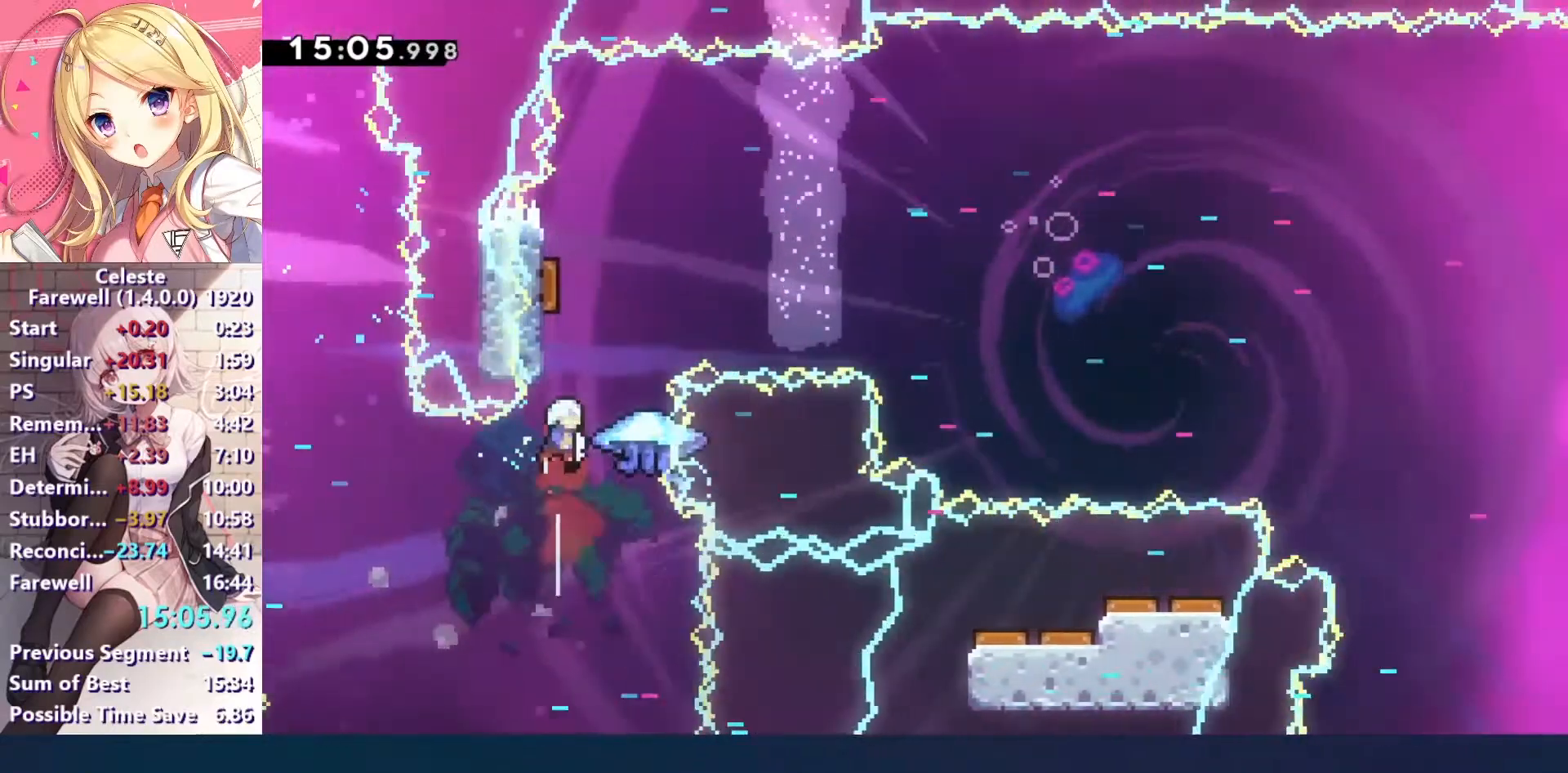
{"keys": ["up", "x"], "events": [[333, "left", "down"], [367, "x", "down"], [500, "left", "up"]]}
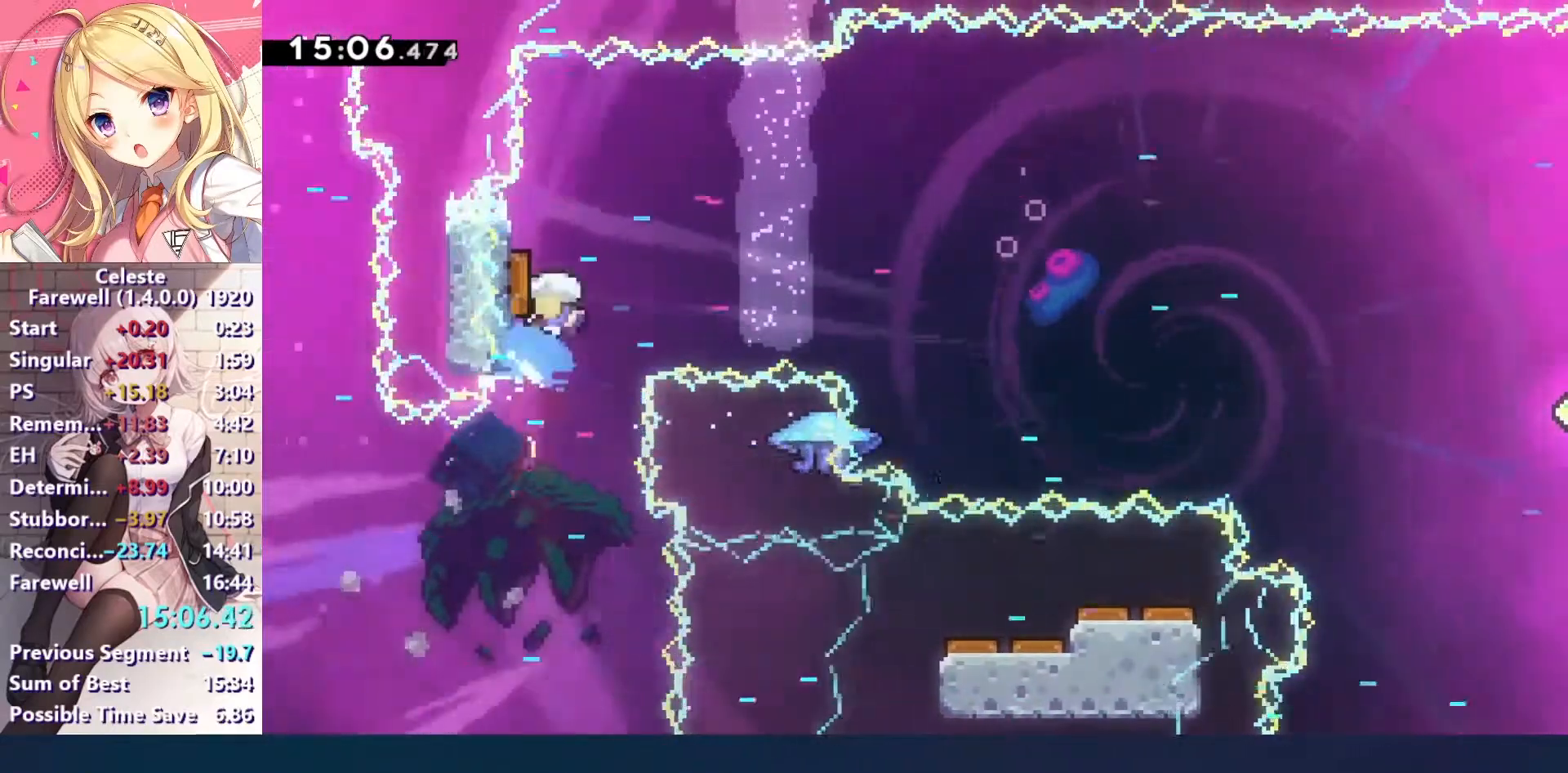
{"keys": ["left", "up"], "events": [[200, "left", "down"], [200, "x", "up"]]}
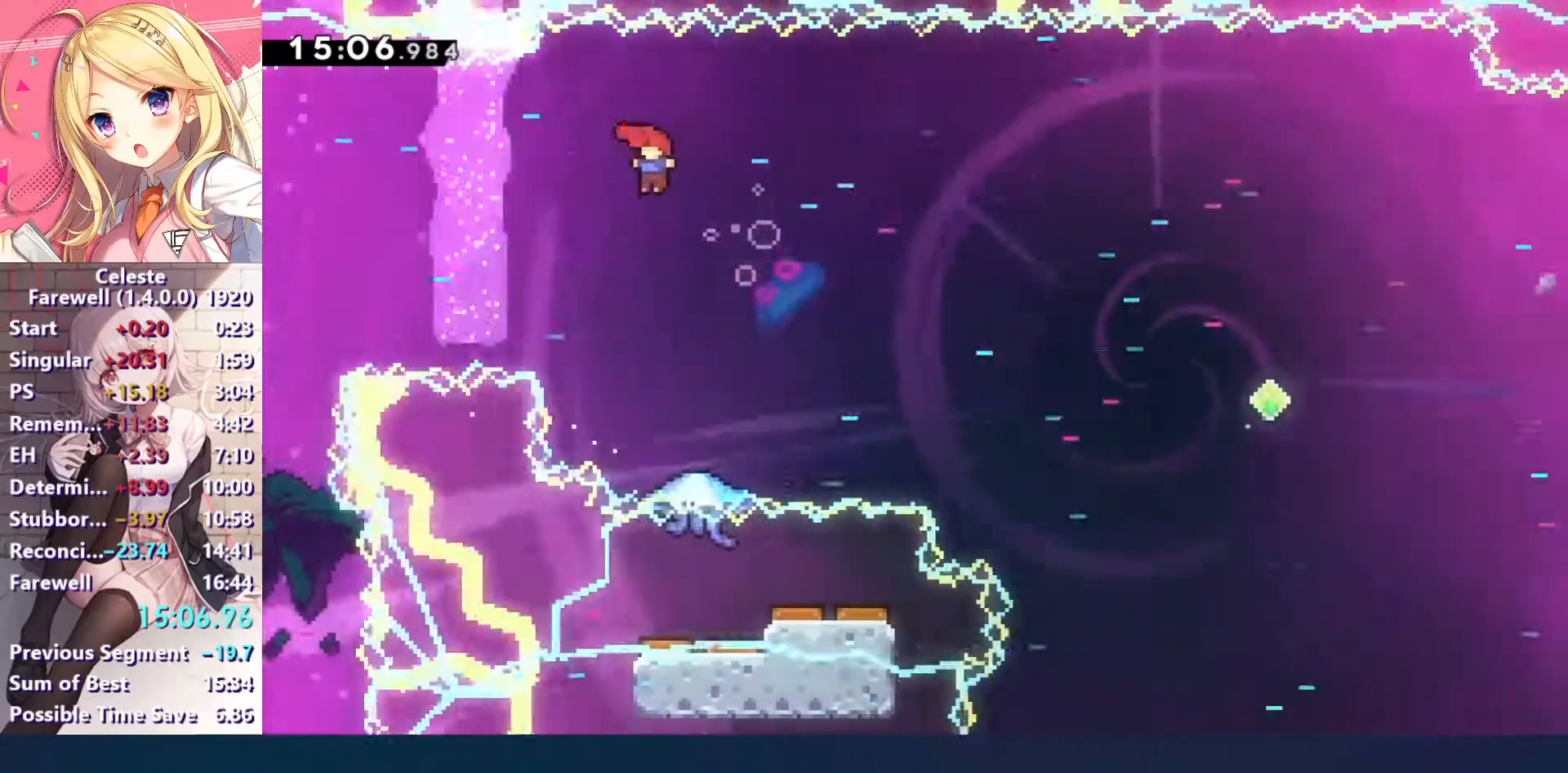
{"keys": ["right", "up", "x"], "events": [[167, "up", "up"], [200, "left", "up"], [333, "right", "down"], [400, "up", "down"], [433, "x", "down"]]}
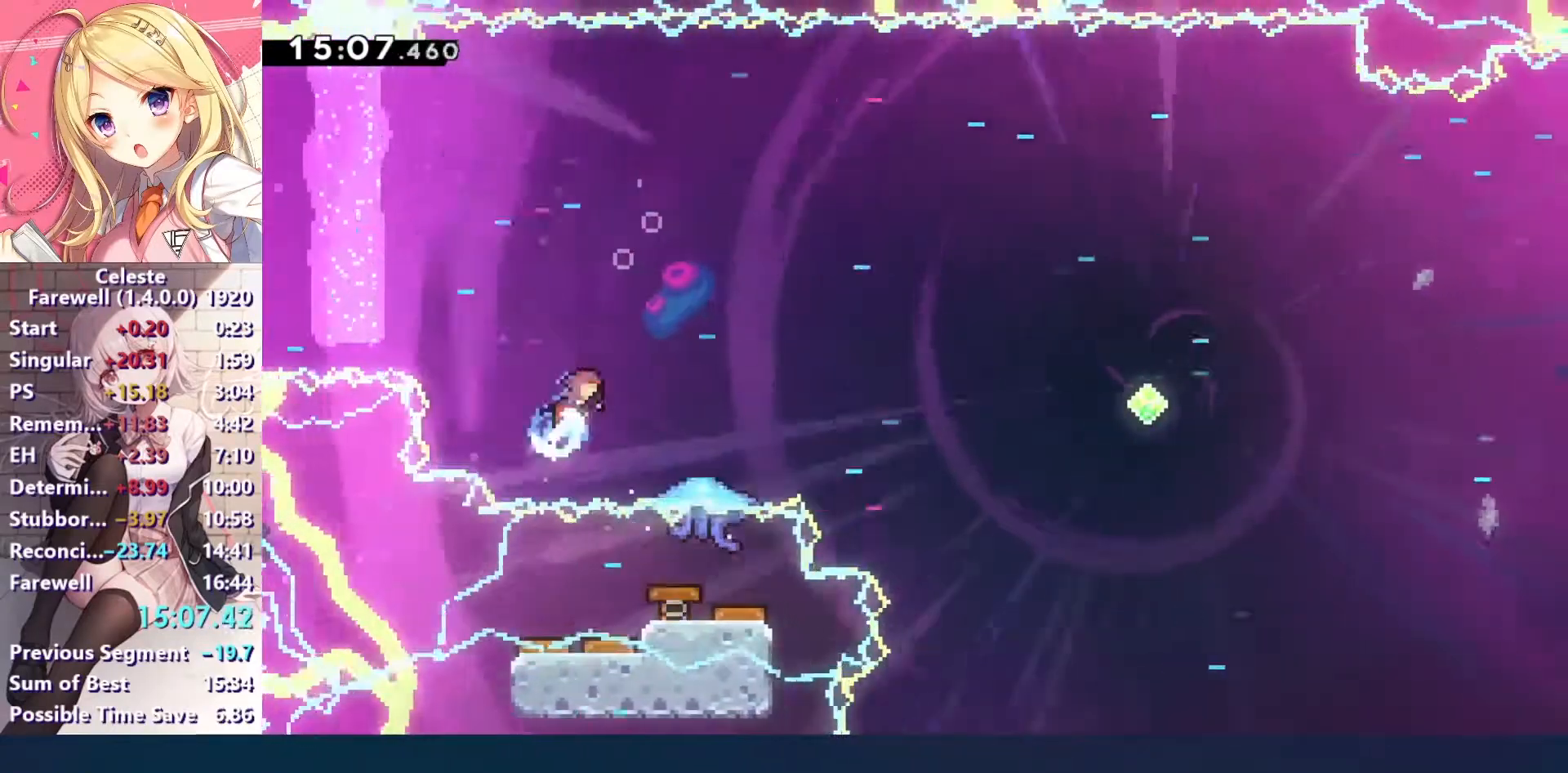
{"keys": ["right", "up", "z"], "events": [[33, "x", "up"], [67, "z", "down"], [133, "left", "down"], [133, "right", "up"], [433, "right", "down"], [467, "left", "up"]]}
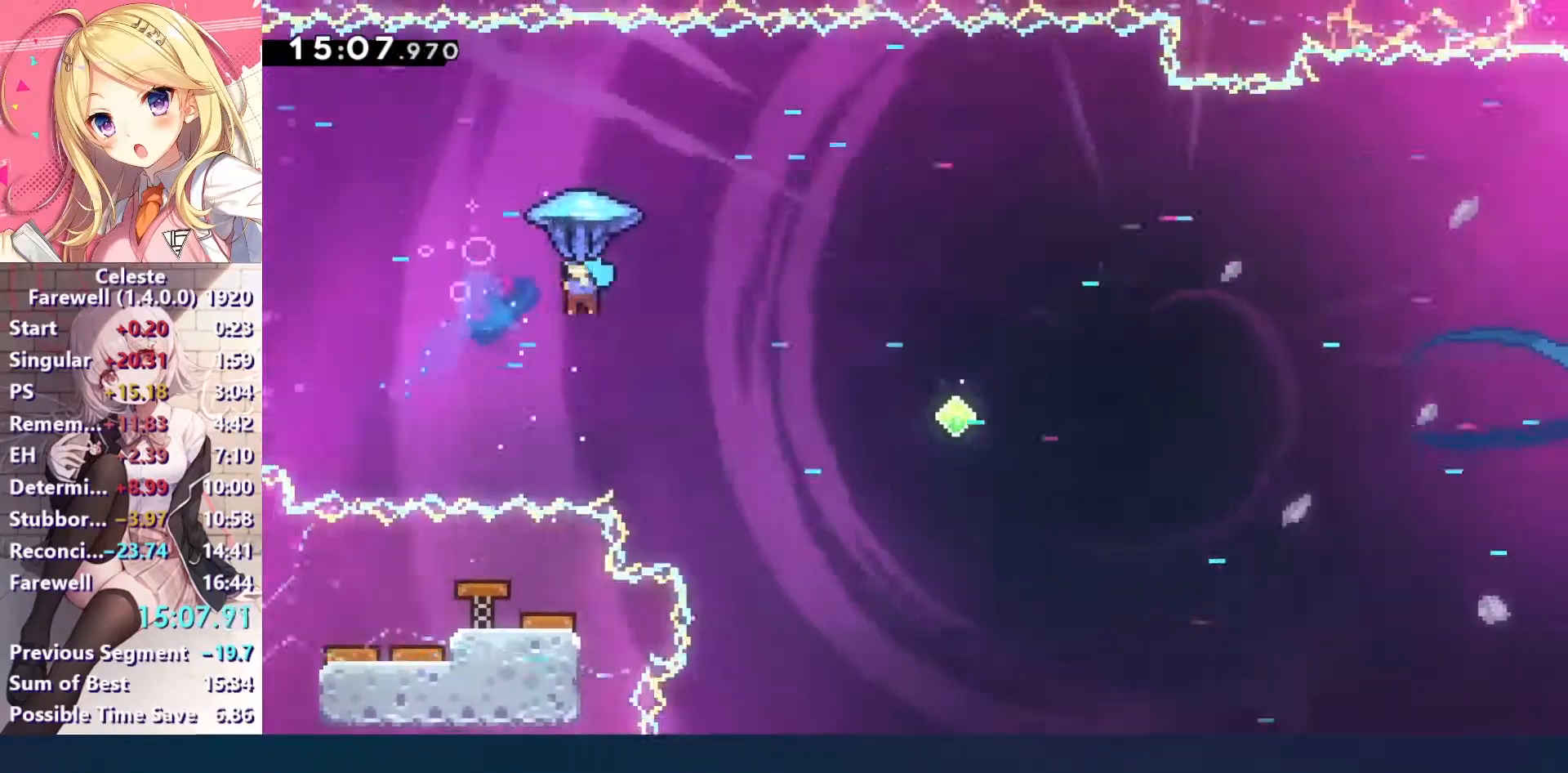
{"keys": ["right", "up", "z"], "events": [[133, "up", "up"], [467, "up", "down"]]}
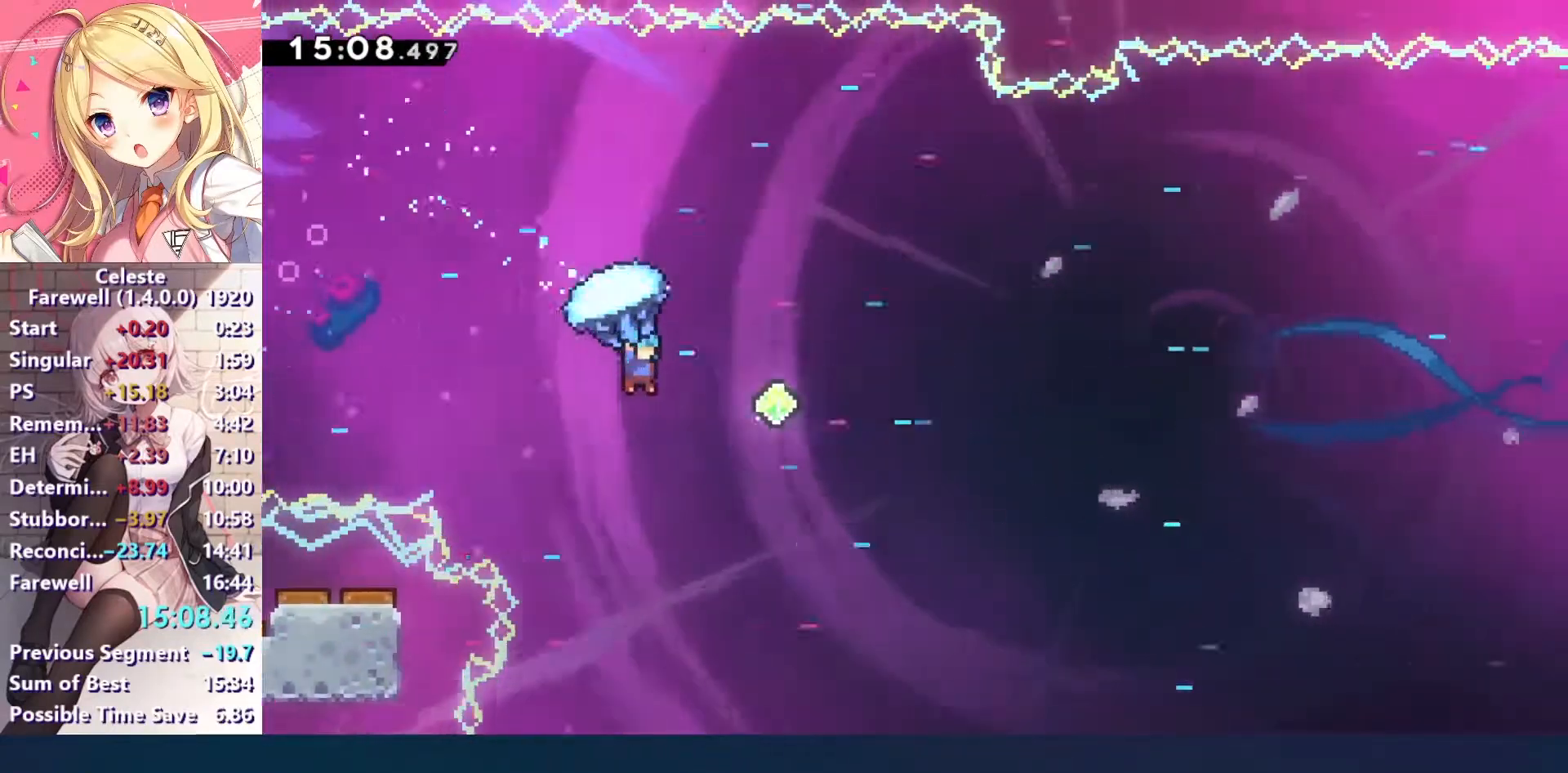
{"keys": ["right", "up", "z"], "events": []}
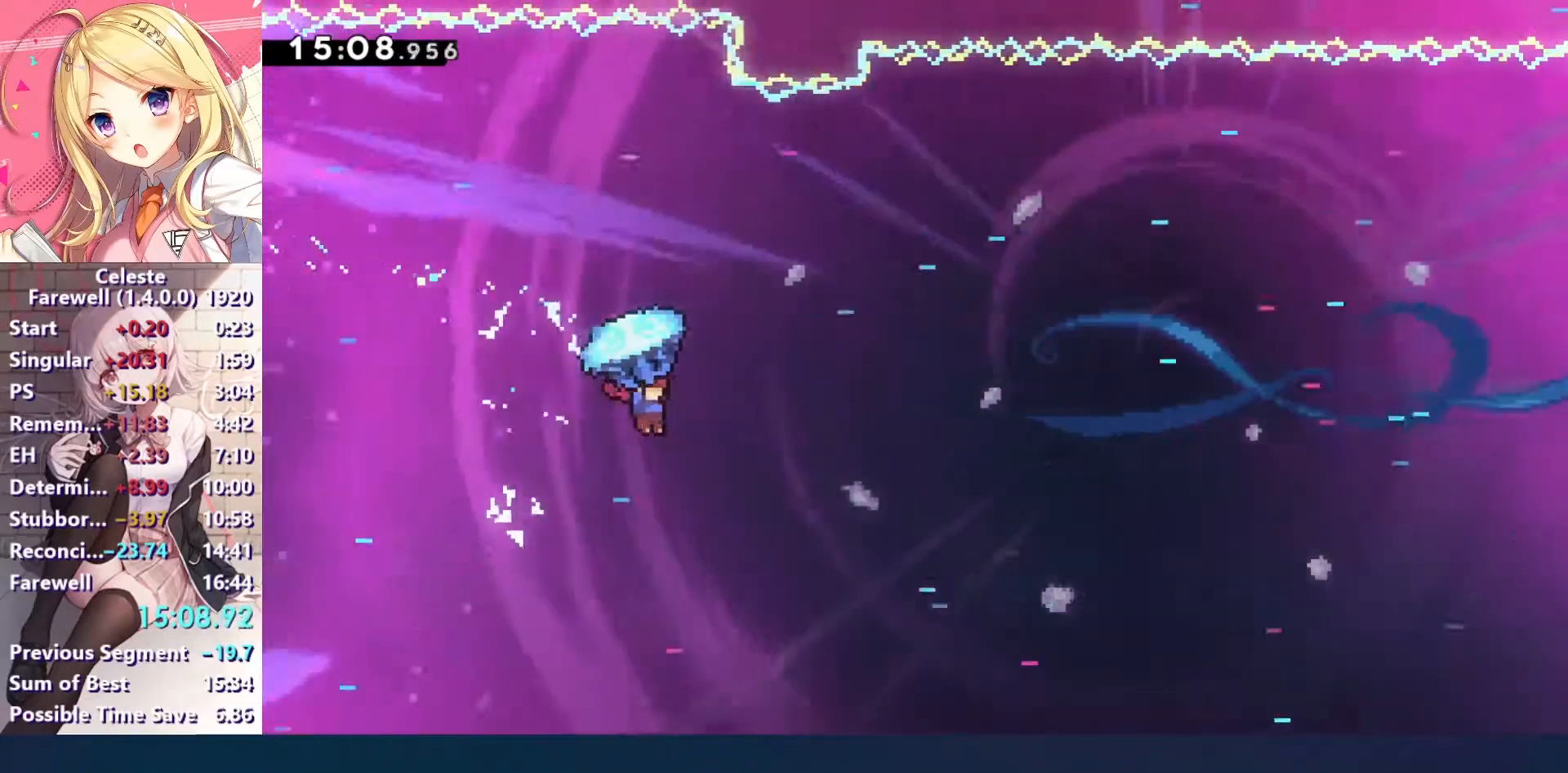
{"keys": ["right", "up", "z"], "events": []}
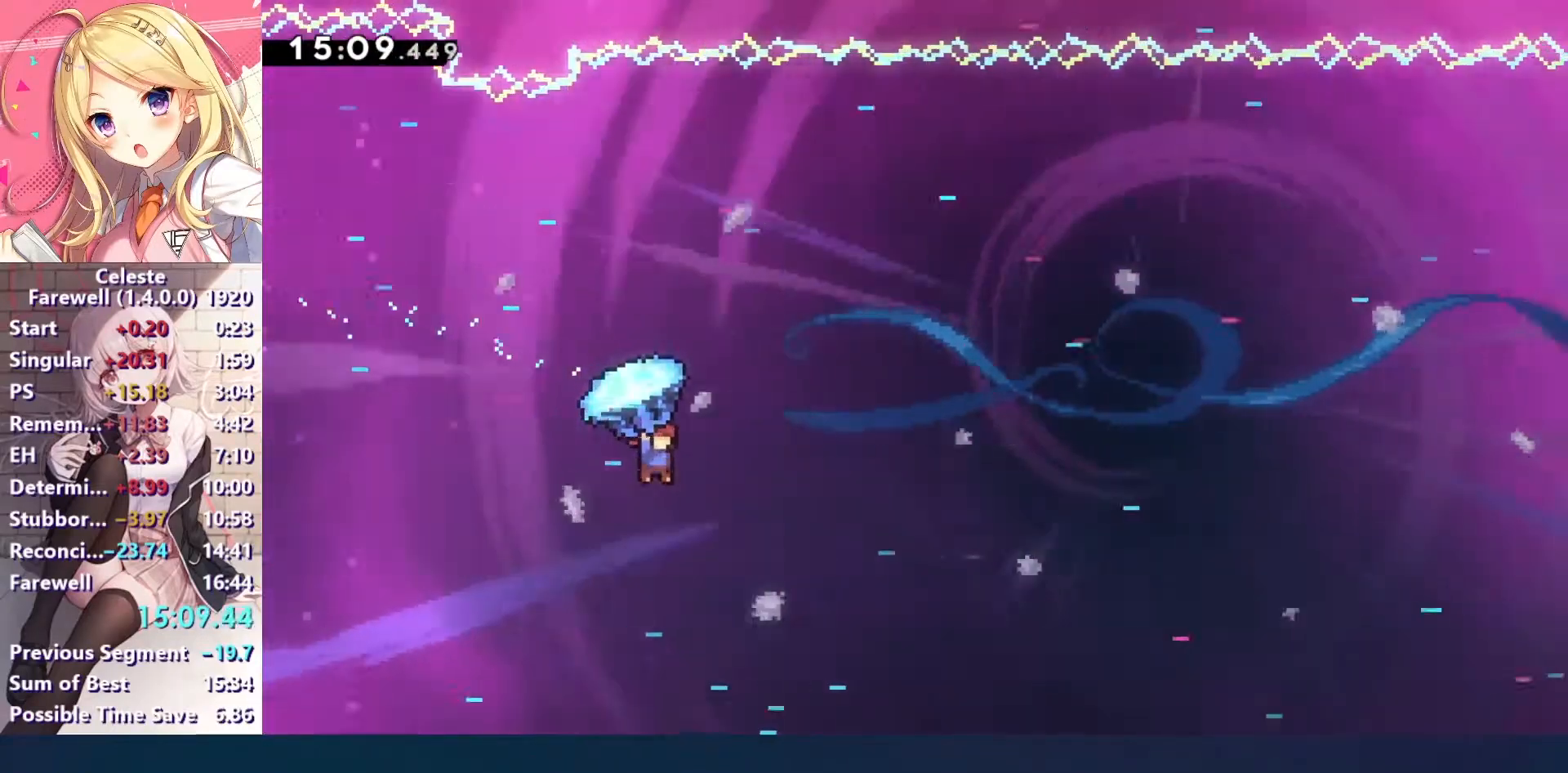
{"keys": ["c", "right", "up", "z"], "events": [[67, "z", "up"], [100, "x", "down"], [200, "x", "up"], [267, "z", "down"], [300, "c", "down"]]}
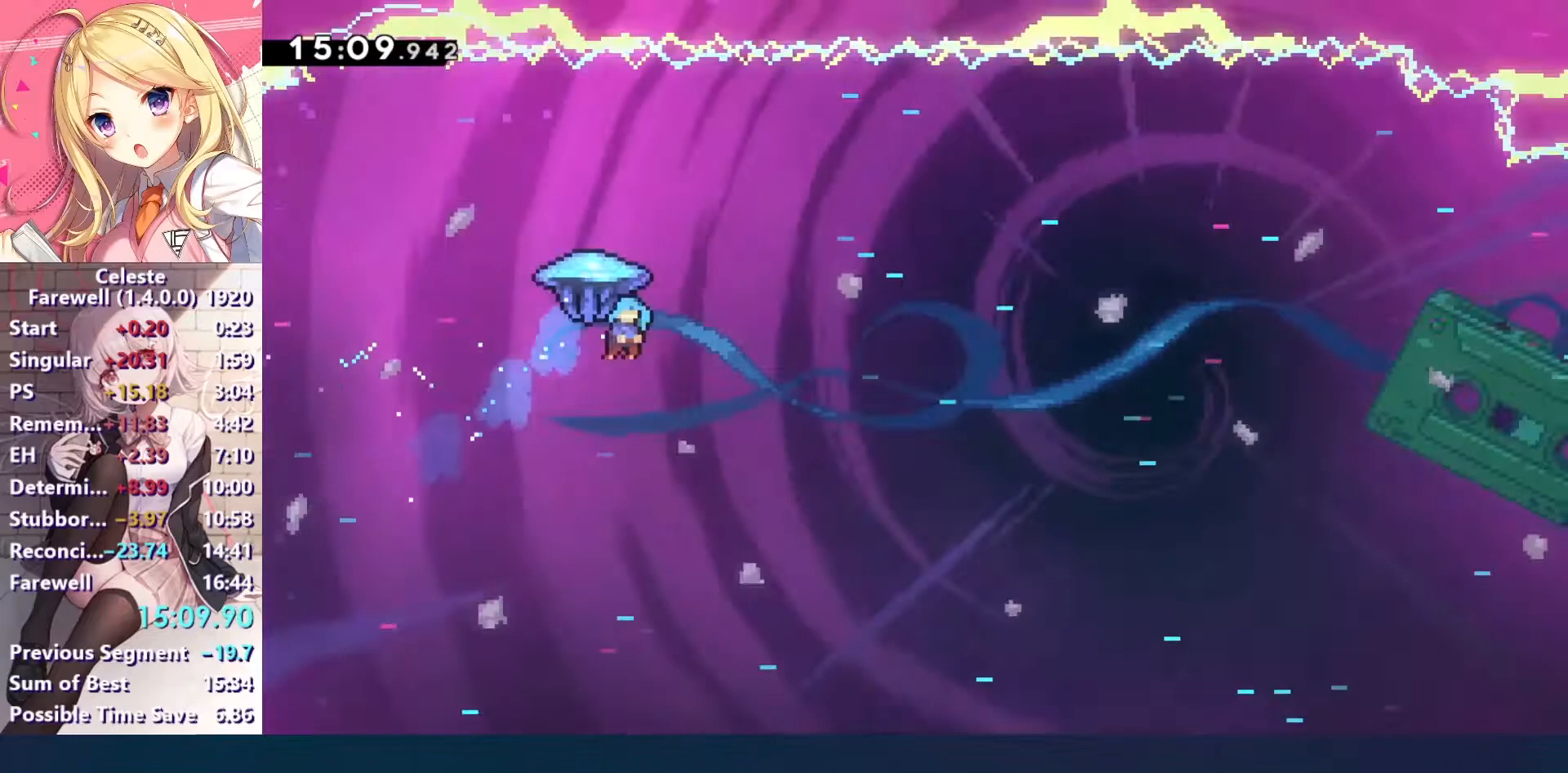
{"keys": ["right", "z"], "events": [[100, "c", "up"], [333, "up", "up"]]}
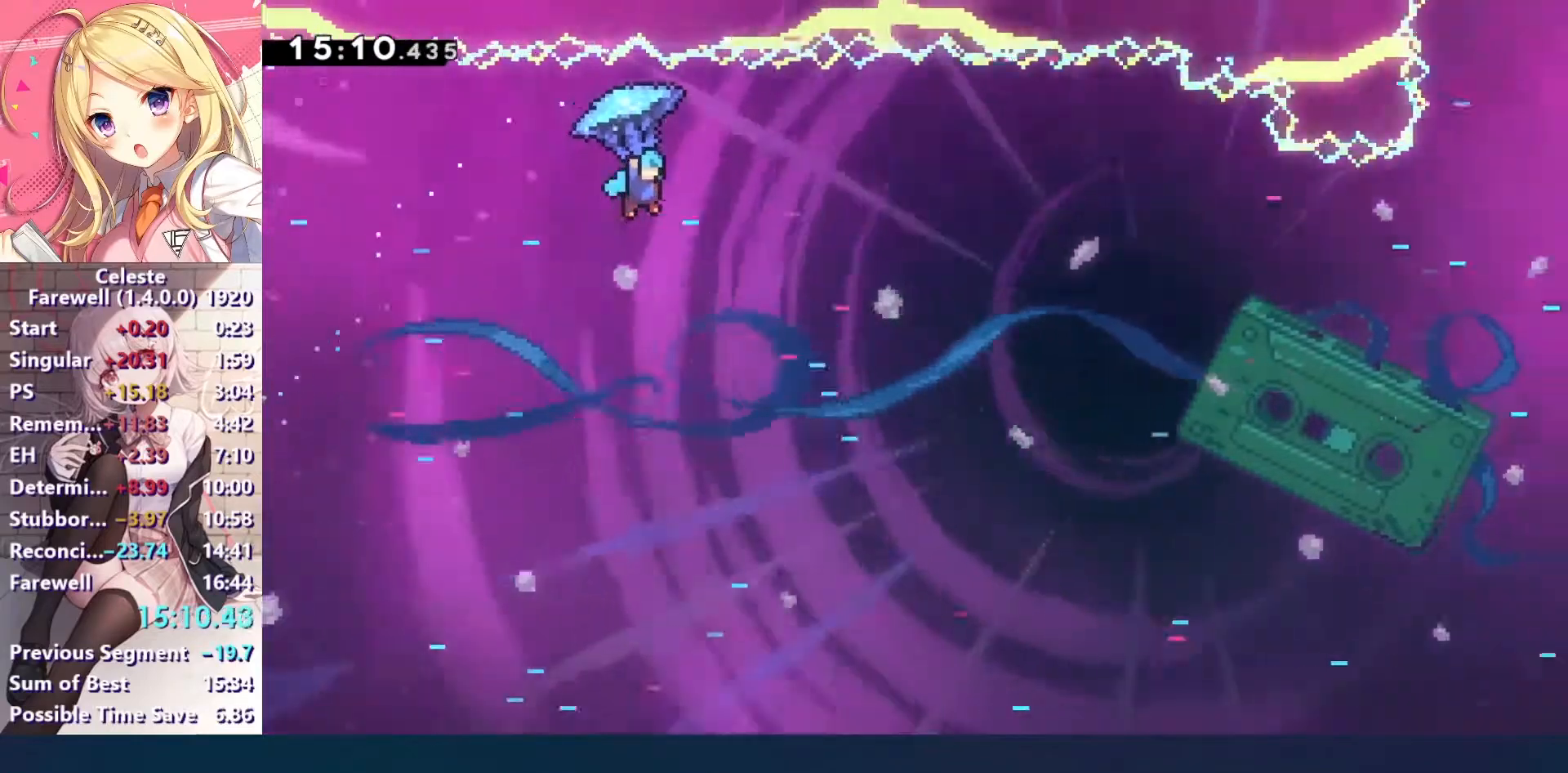
{"keys": ["right", "z"], "events": [[200, "up", "down"], [300, "up", "up"]]}
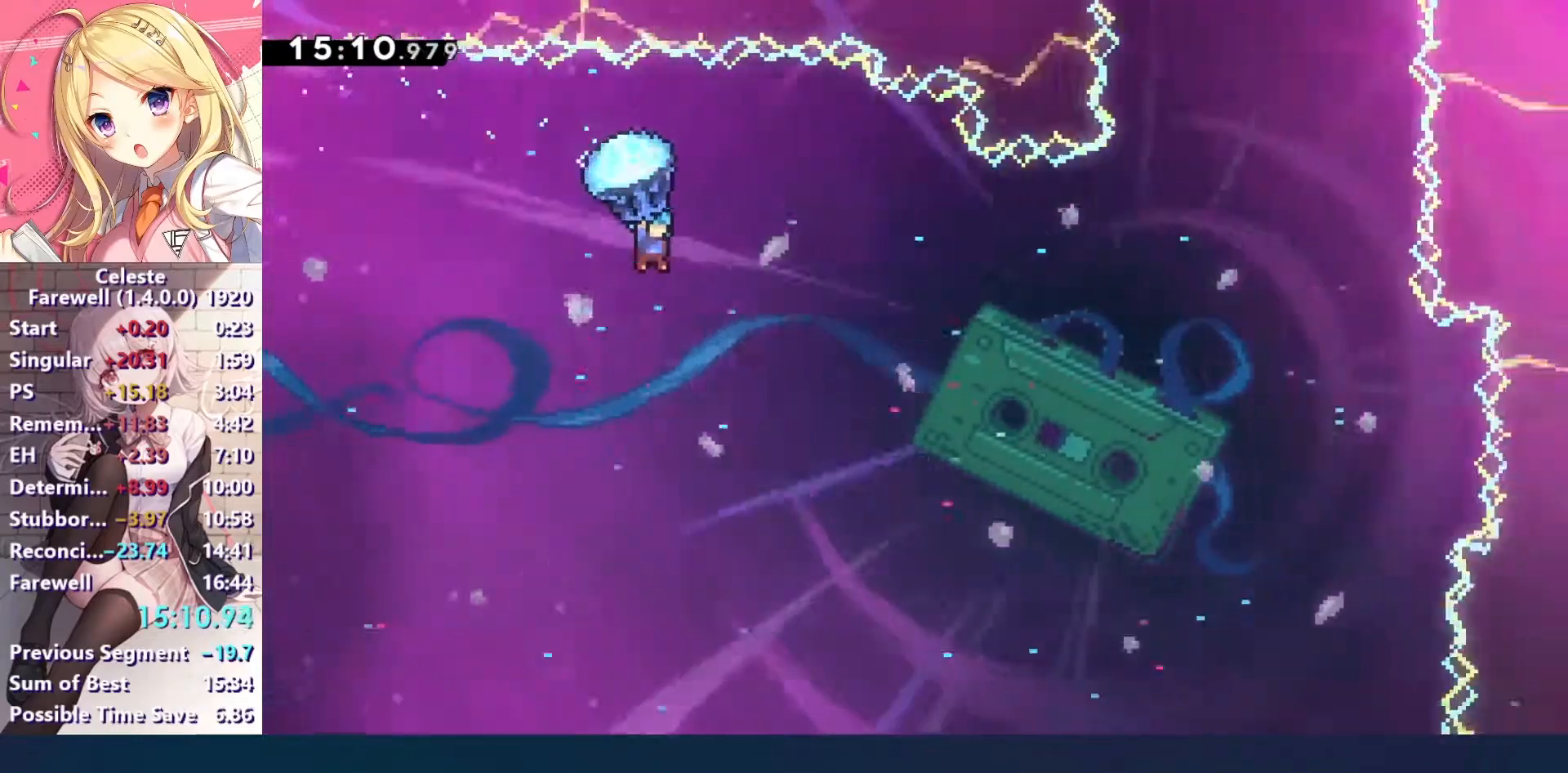
{"keys": ["right", "z"], "events": [[33, "up", "down"], [100, "up", "up"]]}
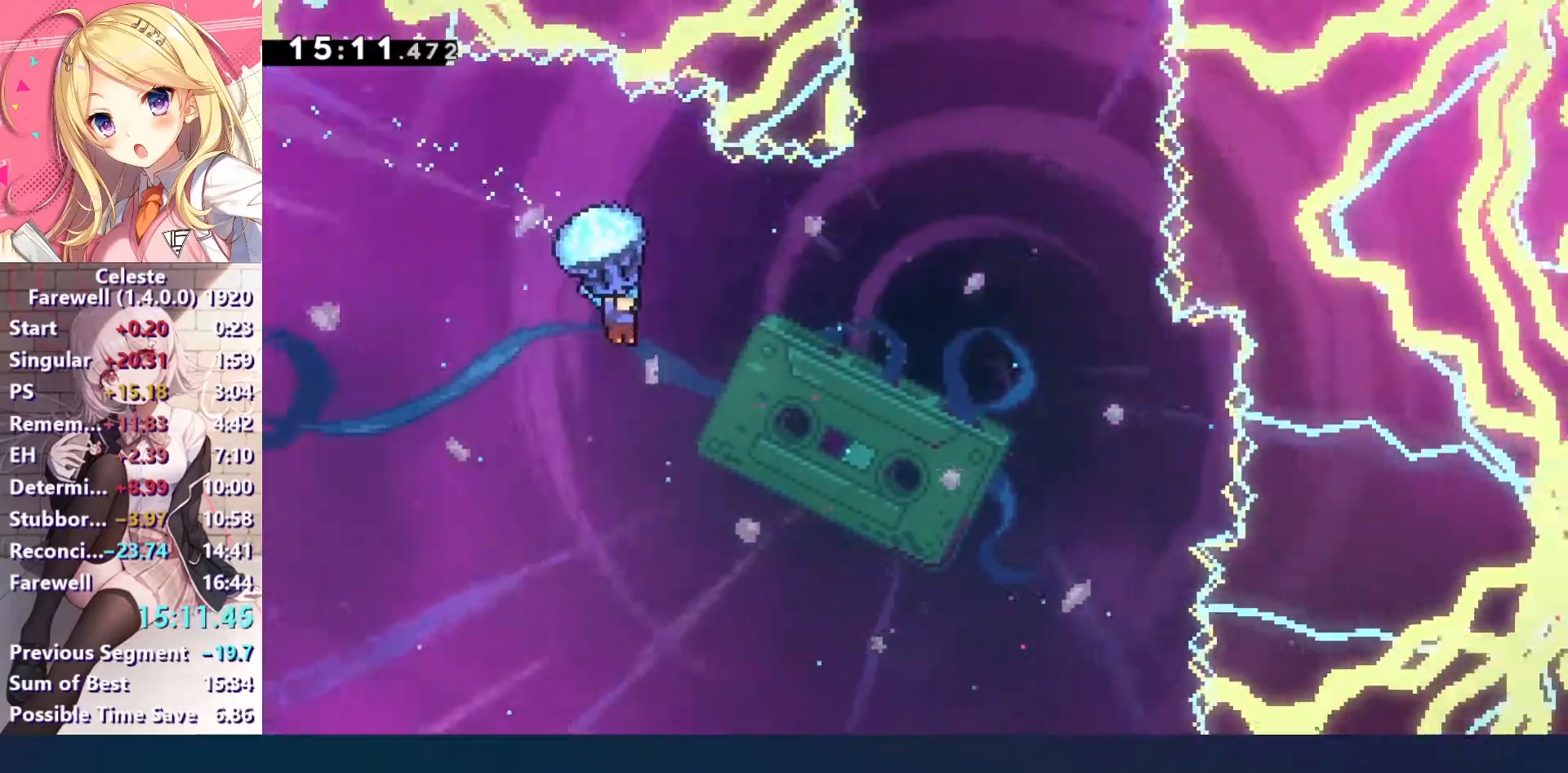
{"keys": ["right", "up", "z"], "events": [[467, "up", "down"]]}
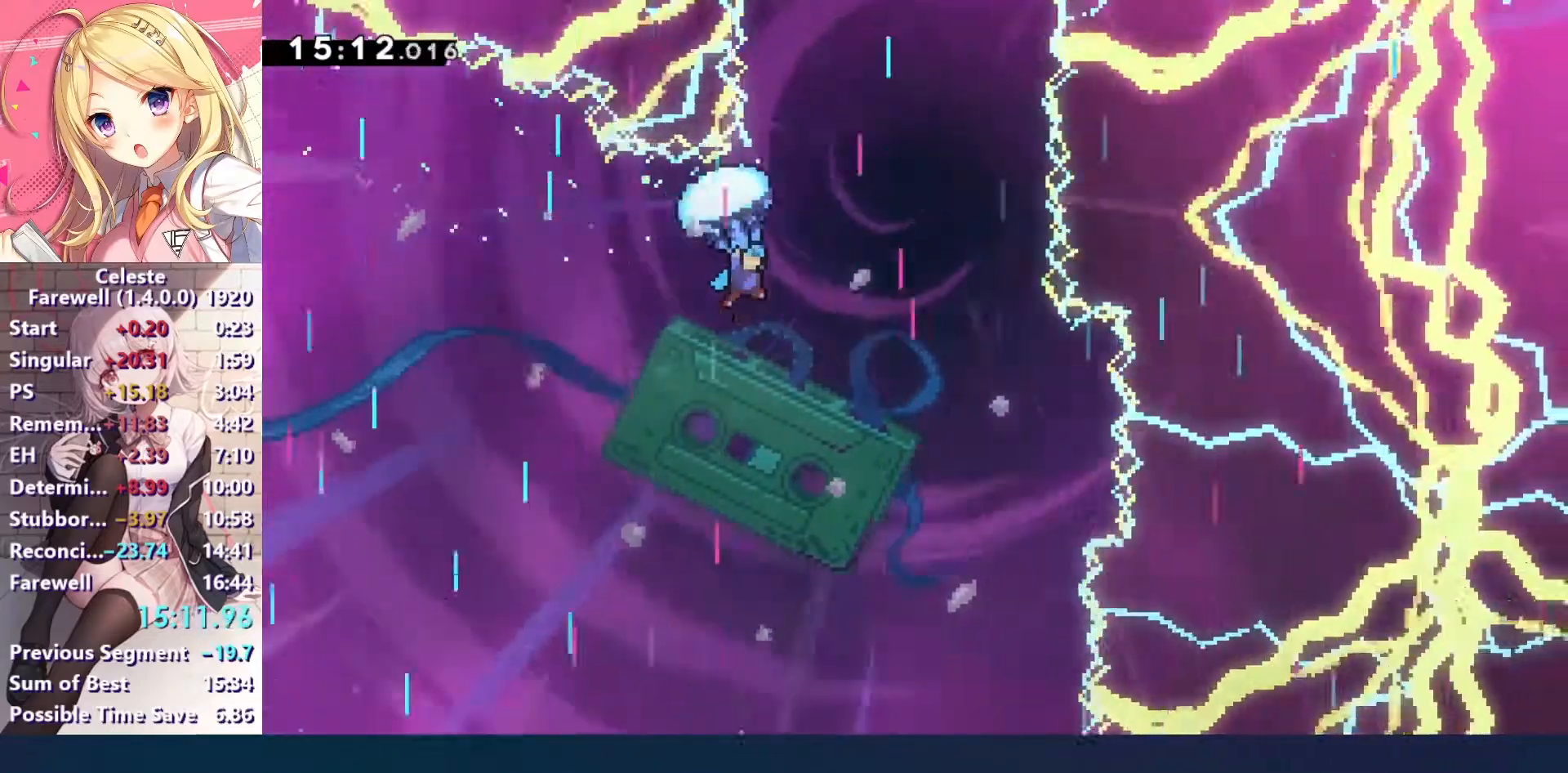
{"keys": ["up", "z"], "events": [[100, "right", "up"]]}
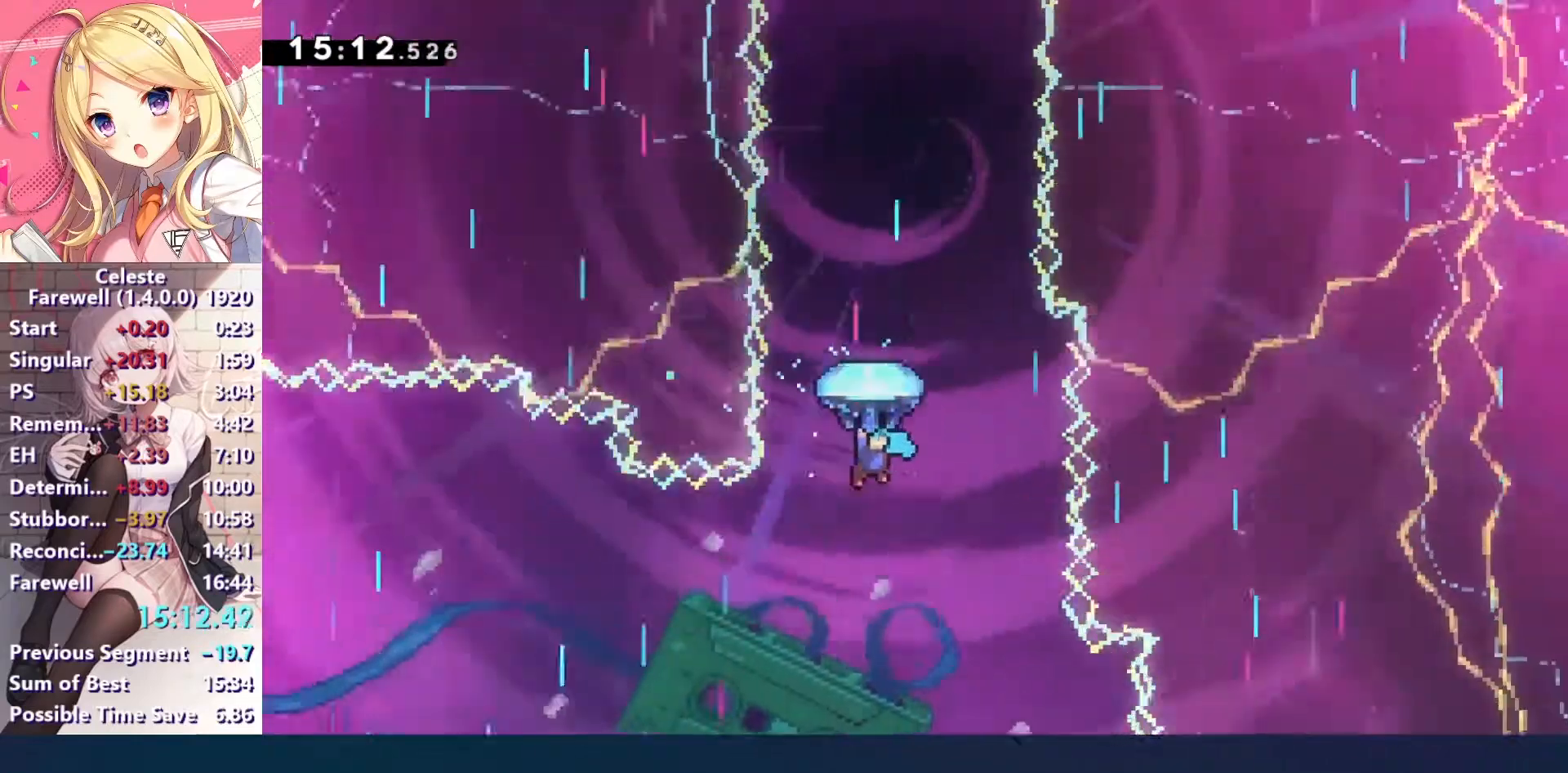
{"keys": ["right", "up", "z"], "events": [[100, "right", "down"], [233, "right", "up"], [467, "right", "down"]]}
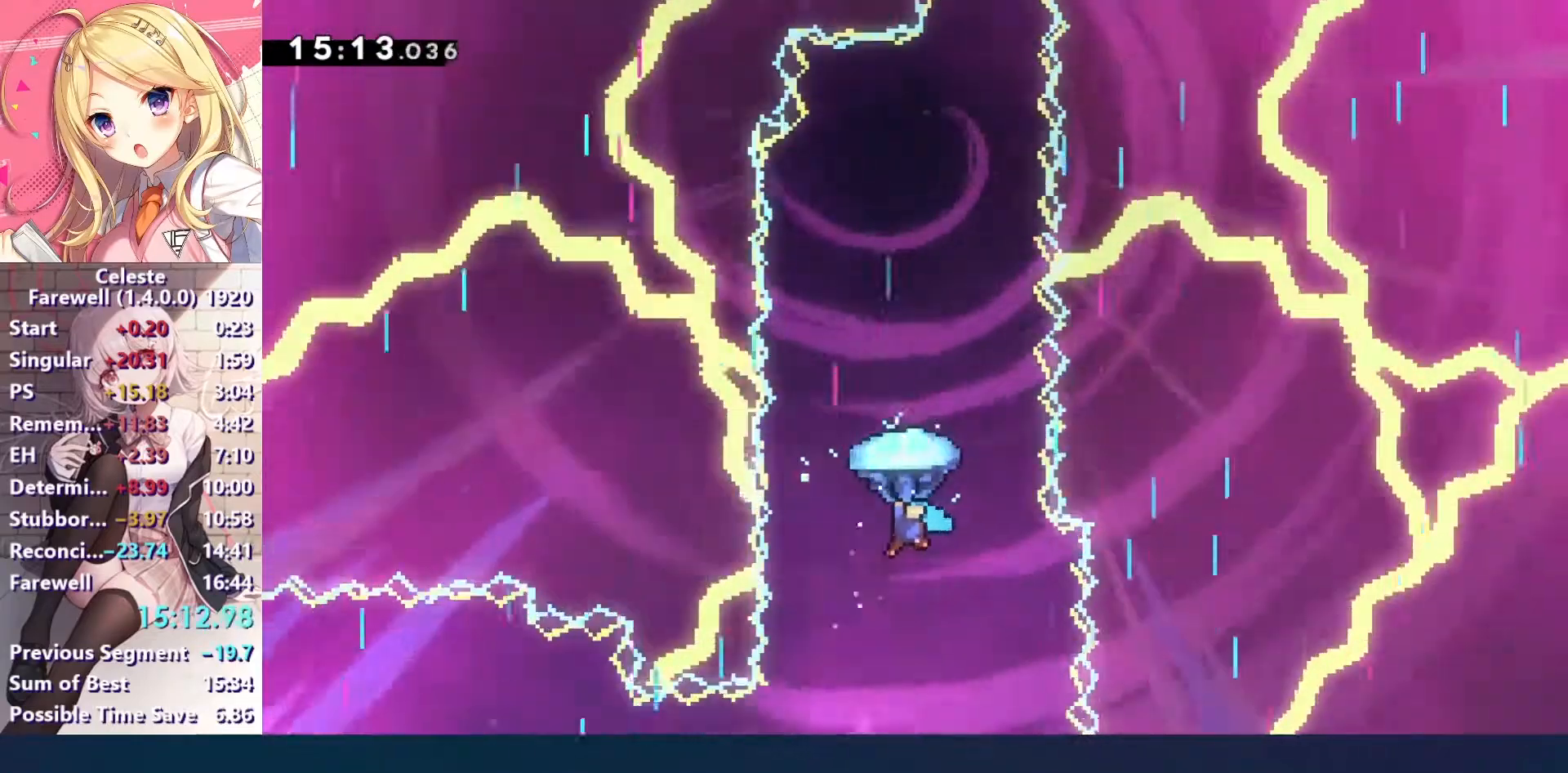
{"keys": ["up", "z"], "events": [[67, "right", "up"], [300, "right", "down"], [367, "right", "up"]]}
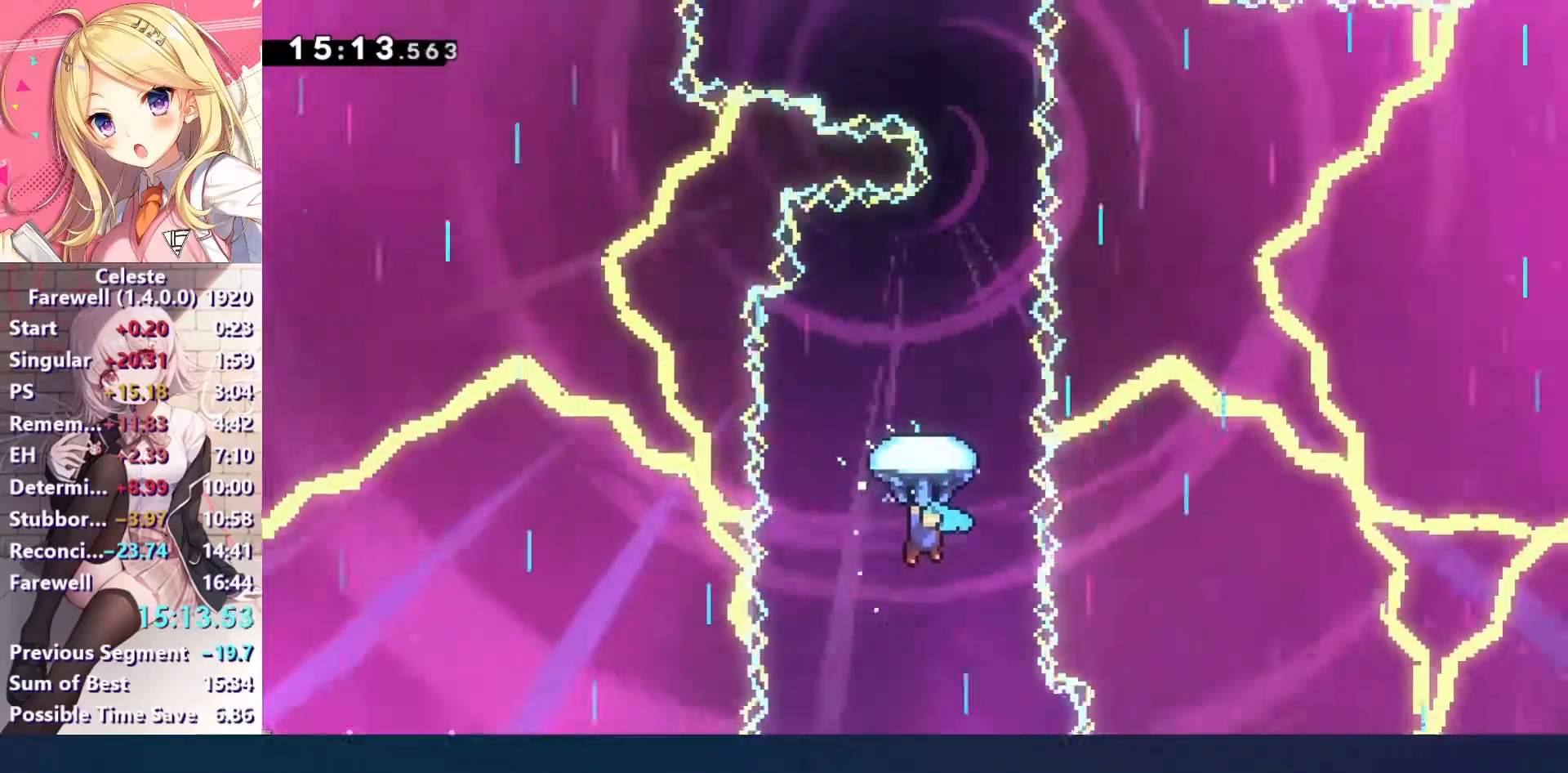
{"keys": ["up", "z"], "events": [[33, "right", "down"], [100, "right", "up"], [233, "right", "down"], [333, "right", "up"]]}
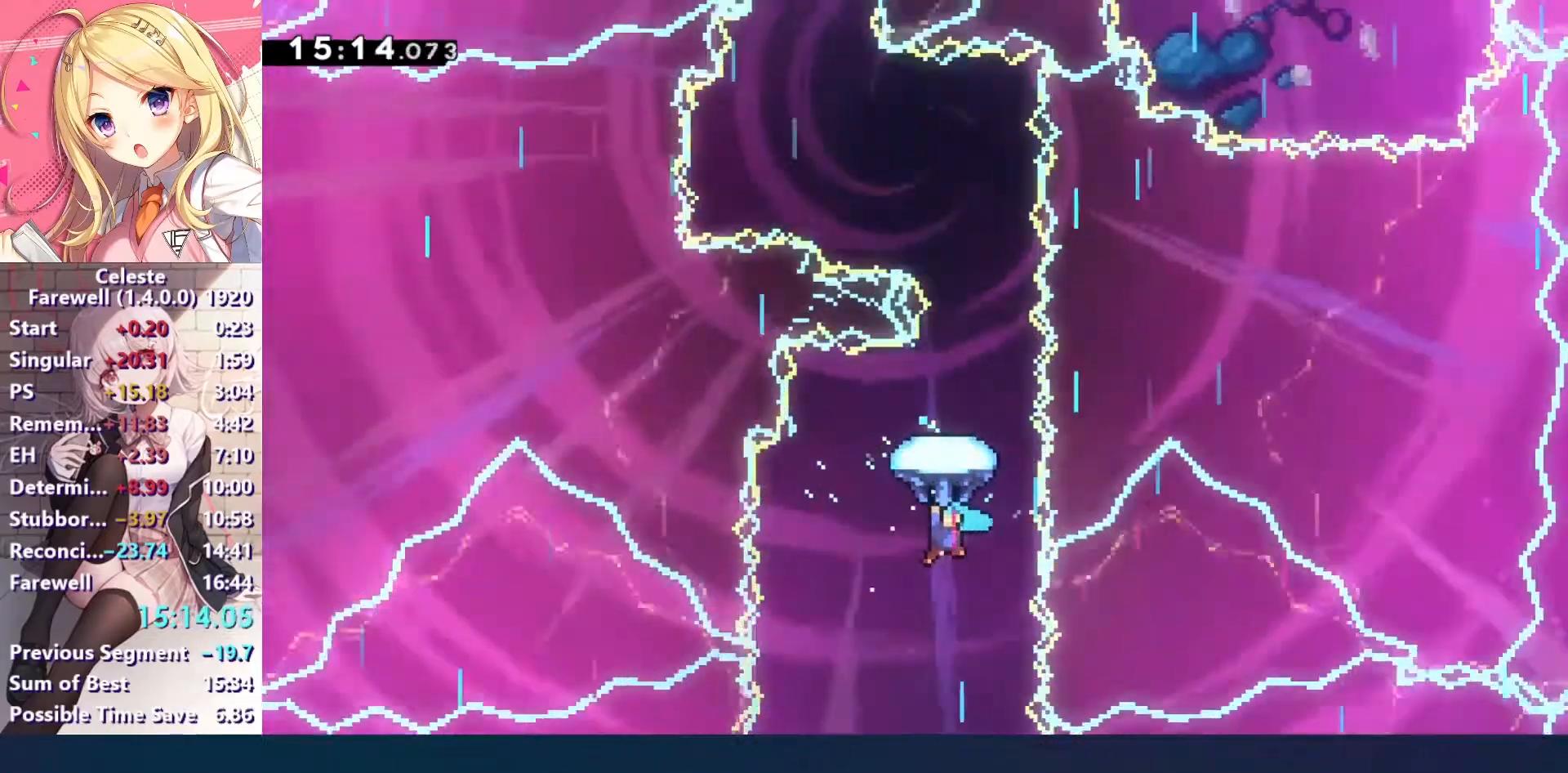
{"keys": ["up", "z"], "events": [[33, "right", "down"], [67, "right", "up"]]}
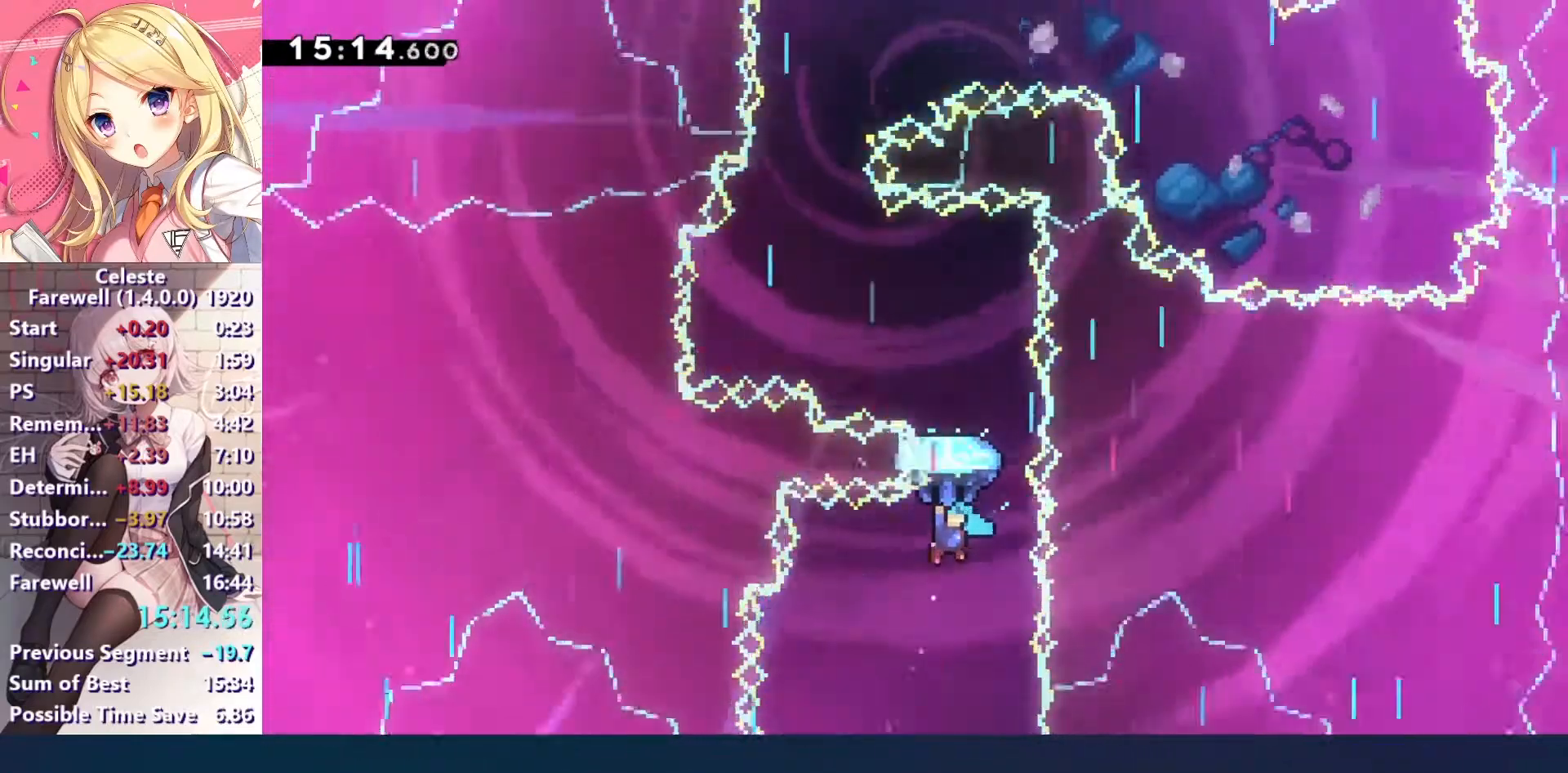
{"keys": ["left", "up", "z"], "events": [[467, "left", "down"]]}
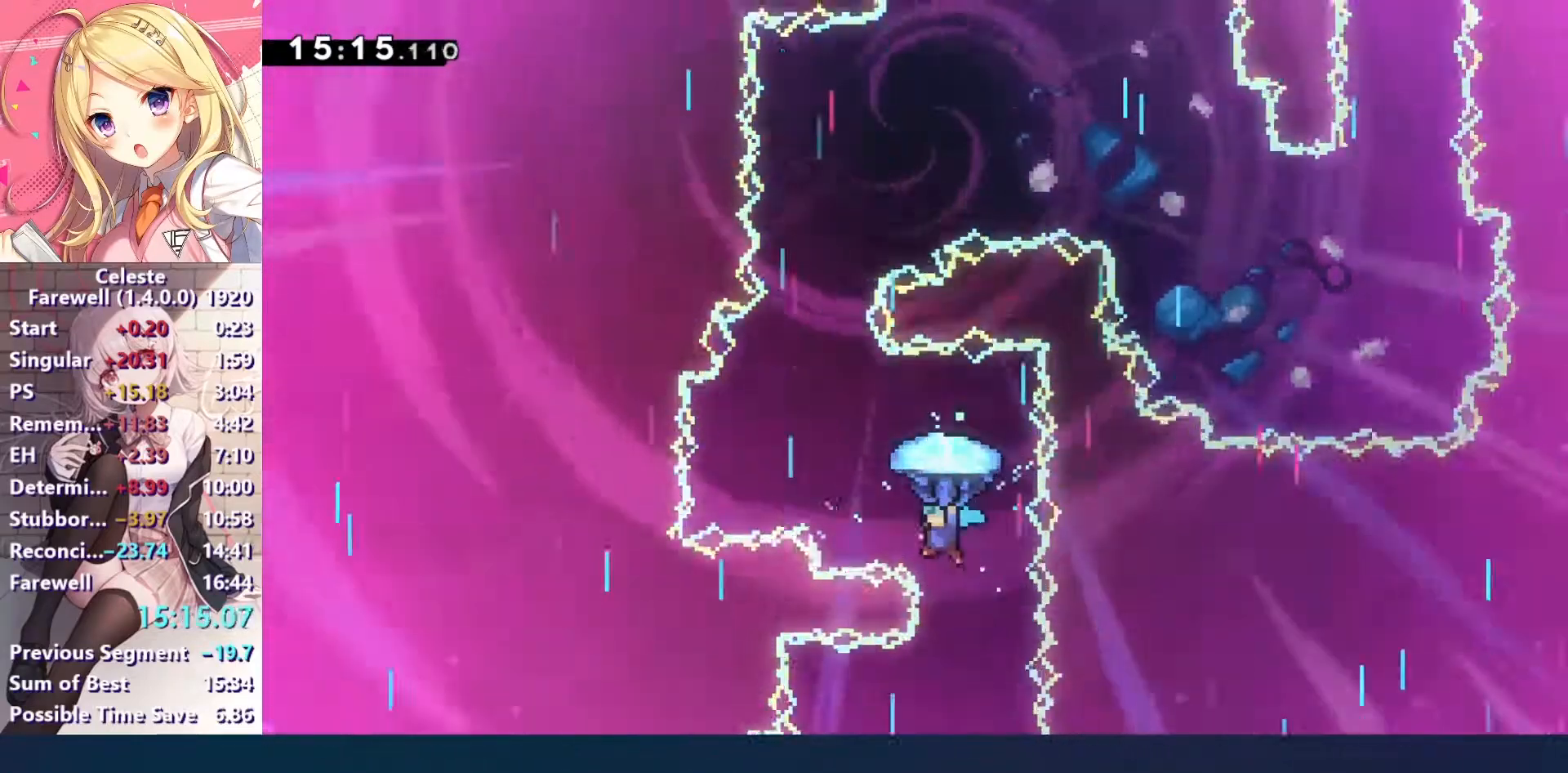
{"keys": ["up", "z"], "events": [[267, "left", "up"]]}
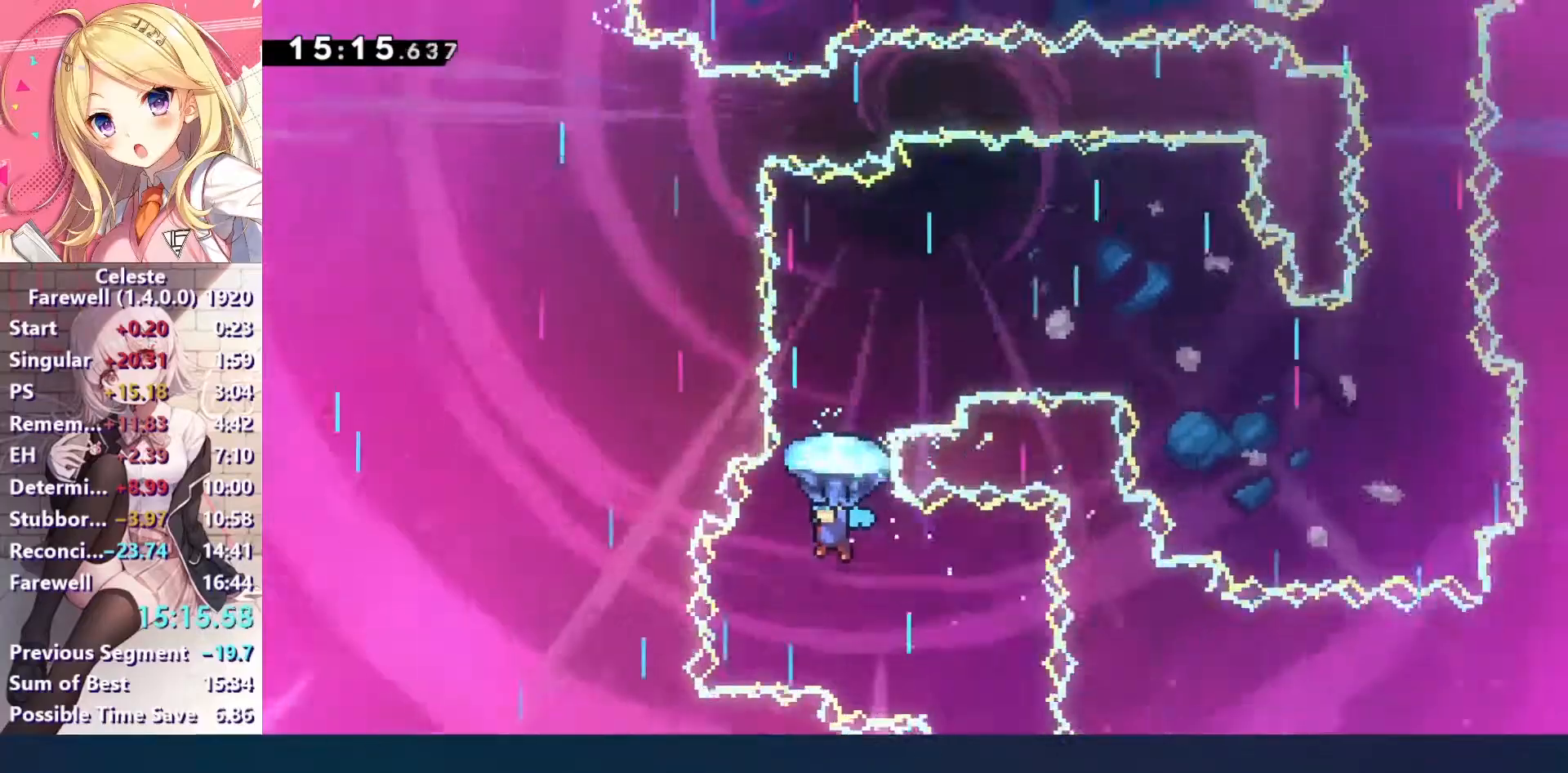
{"keys": ["right", "up", "z"], "events": [[367, "right", "down"]]}
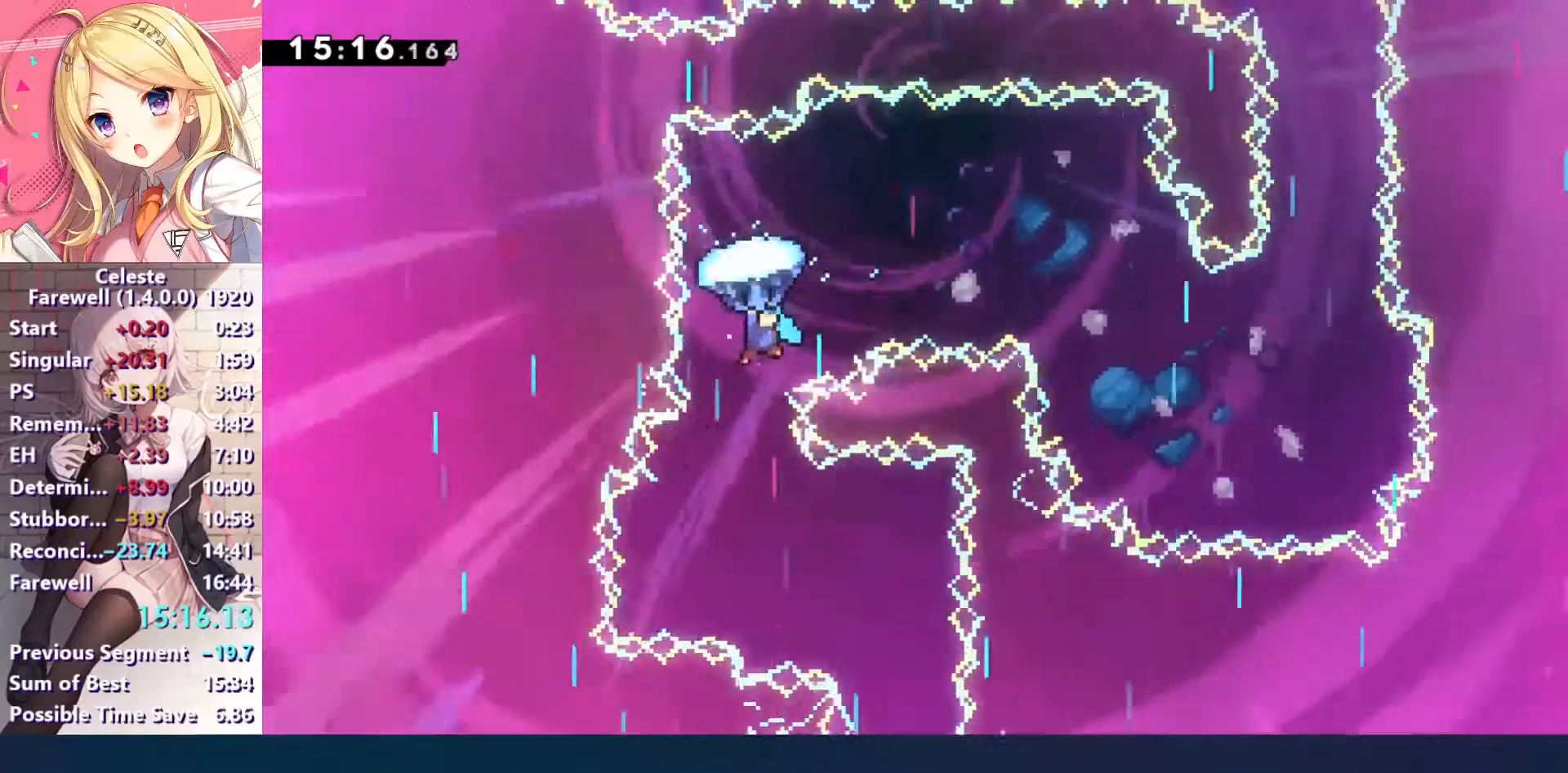
{"keys": ["down", "right", "z"], "events": [[100, "up", "up"], [400, "down", "down"]]}
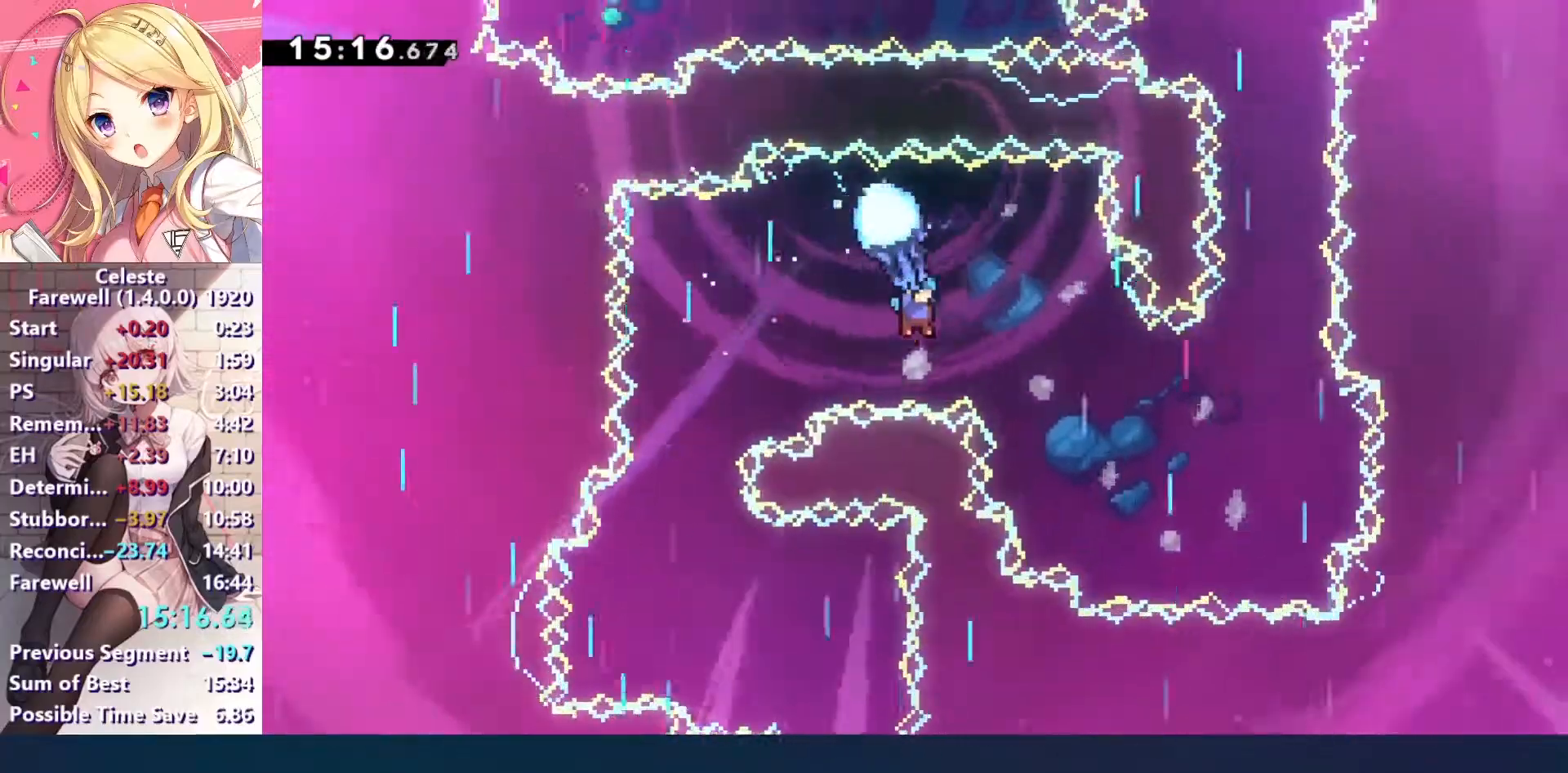
{"keys": ["right", "z"], "events": [[367, "down", "up"]]}
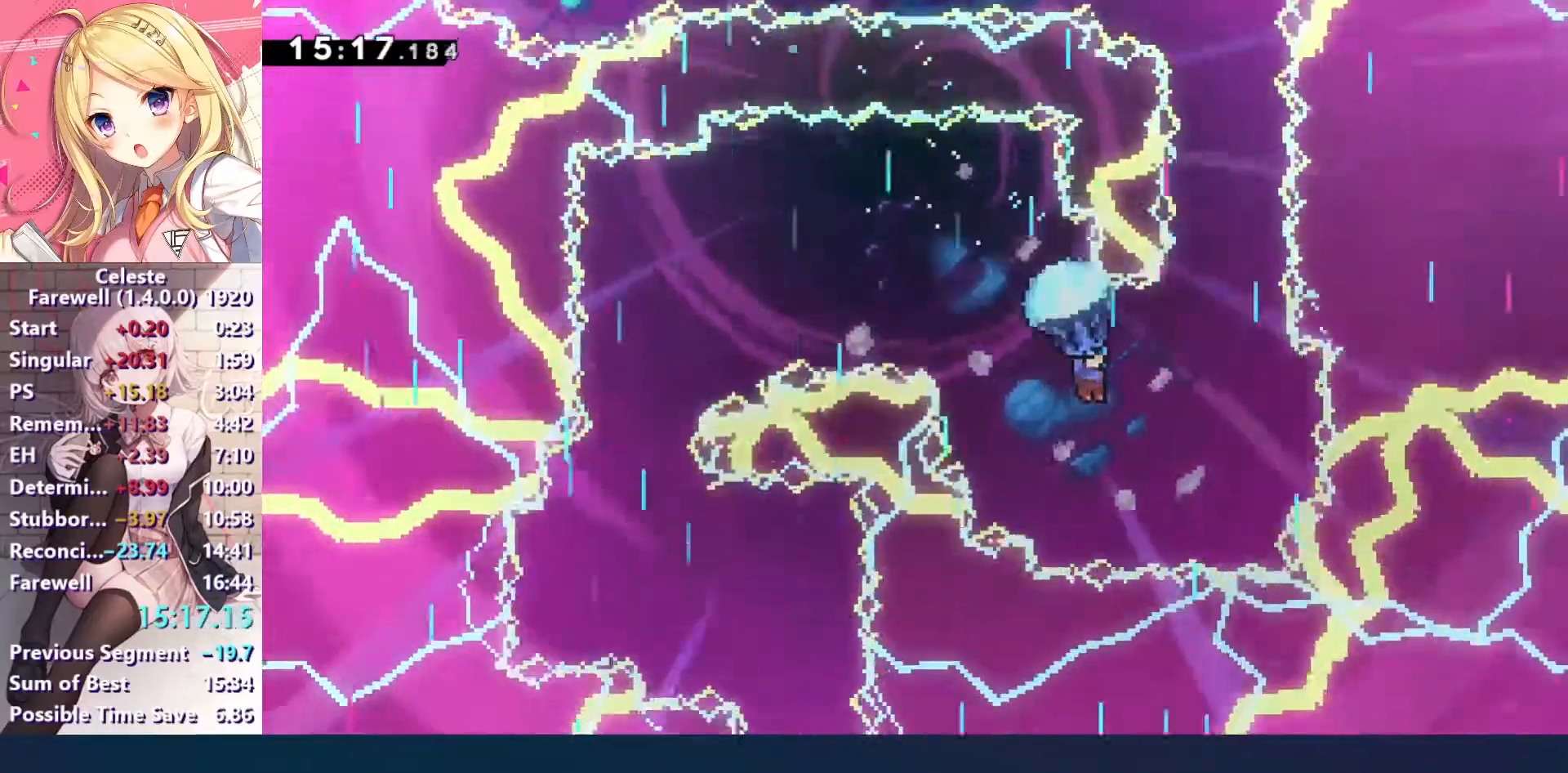
{"keys": ["up", "z"], "events": [[100, "right", "up"], [133, "up", "down"]]}
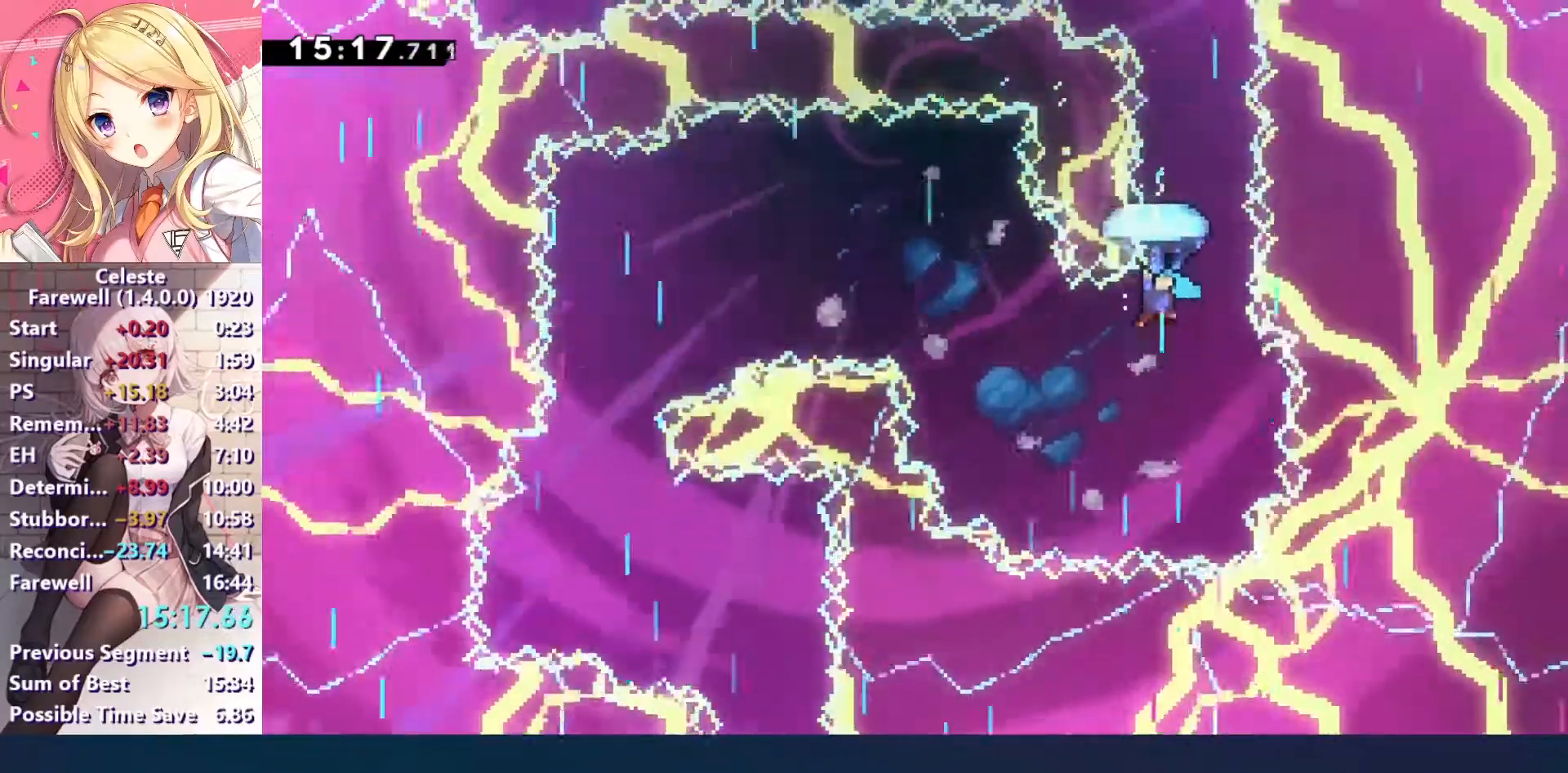
{"keys": ["up", "z"], "events": [[167, "right", "down"], [233, "right", "up"]]}
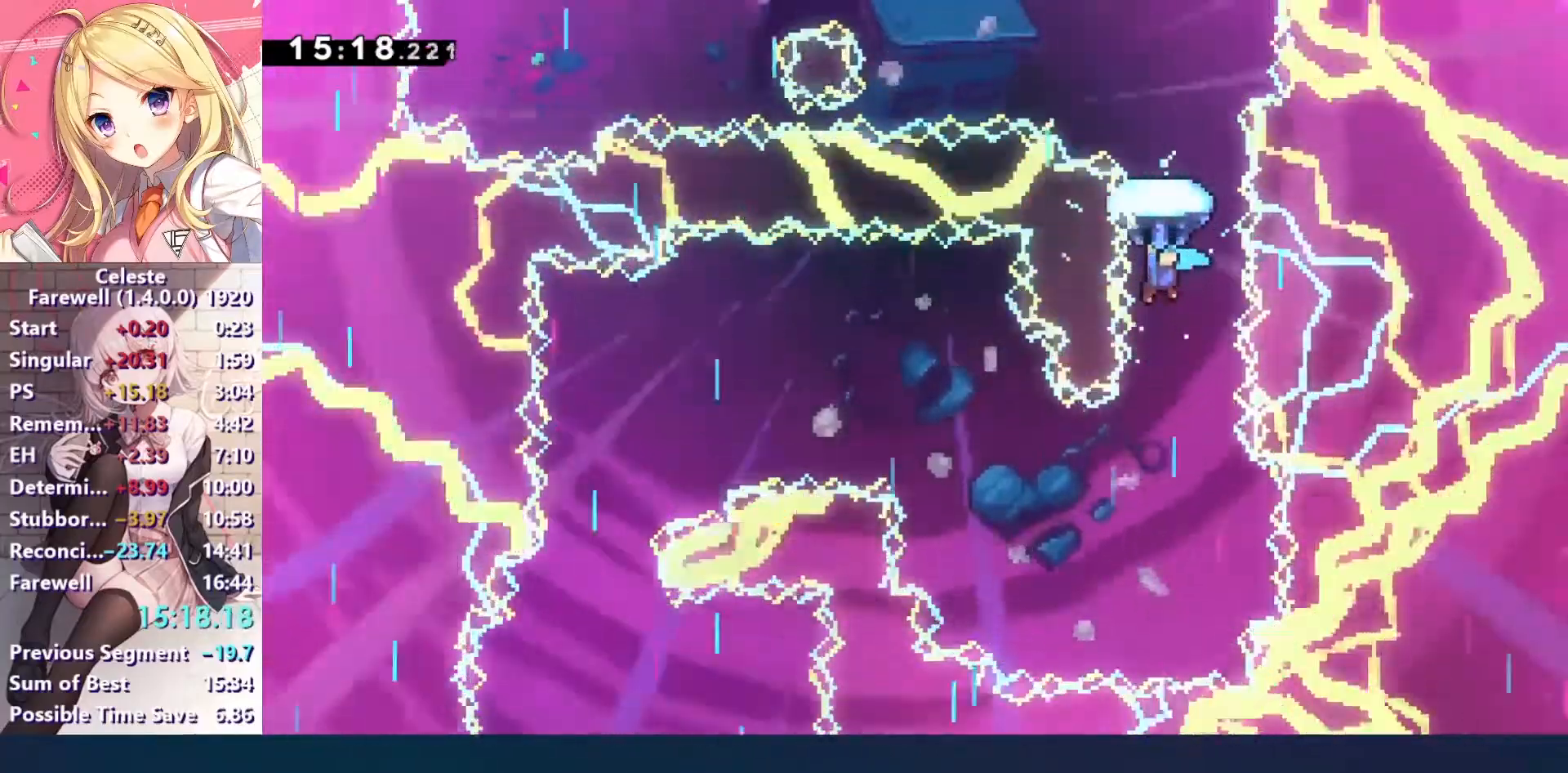
{"keys": ["left", "up", "z"], "events": [[467, "left", "down"]]}
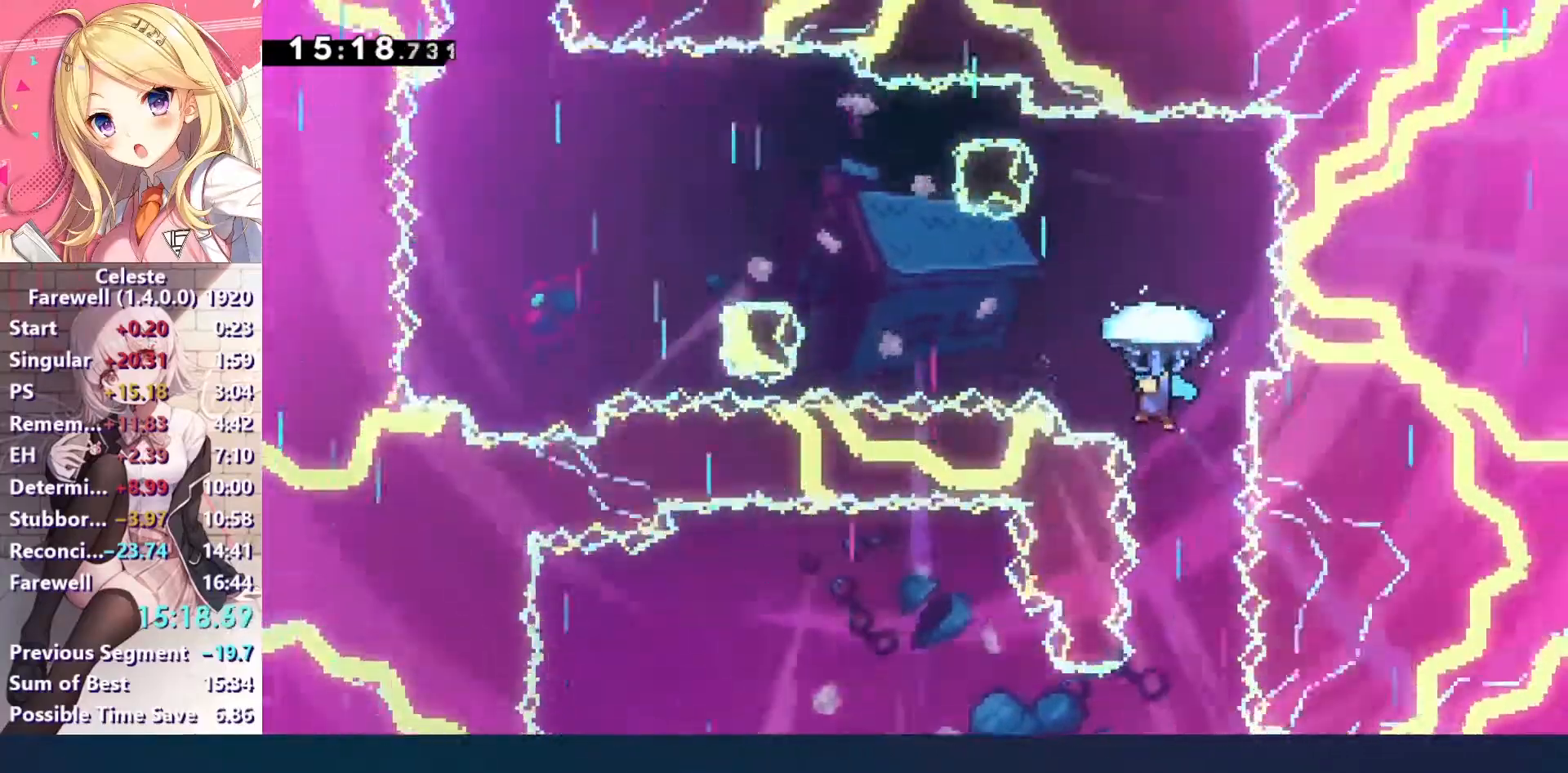
{"keys": ["left", "z"], "events": [[100, "up", "up"]]}
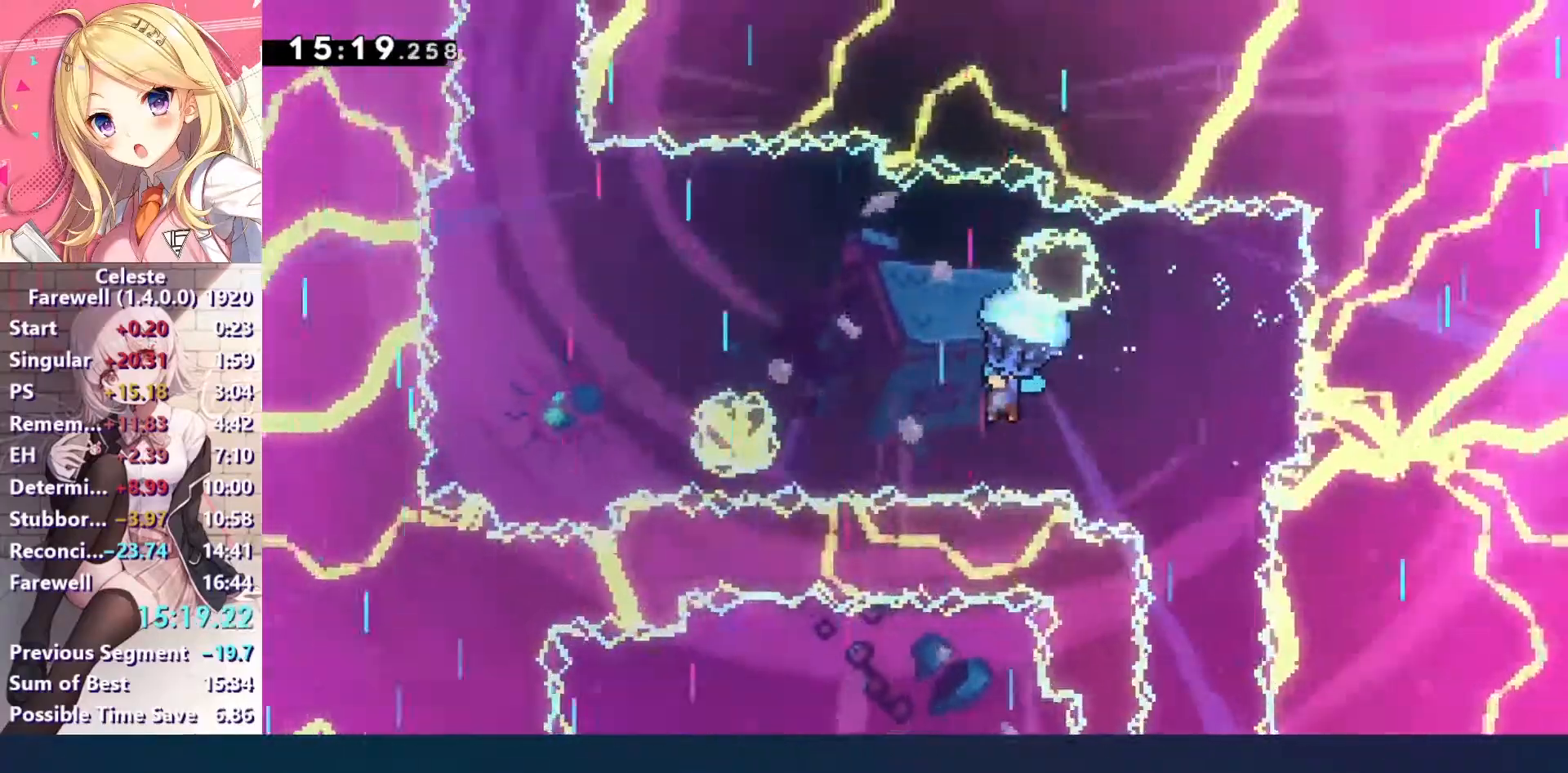
{"keys": ["left", "z"], "events": []}
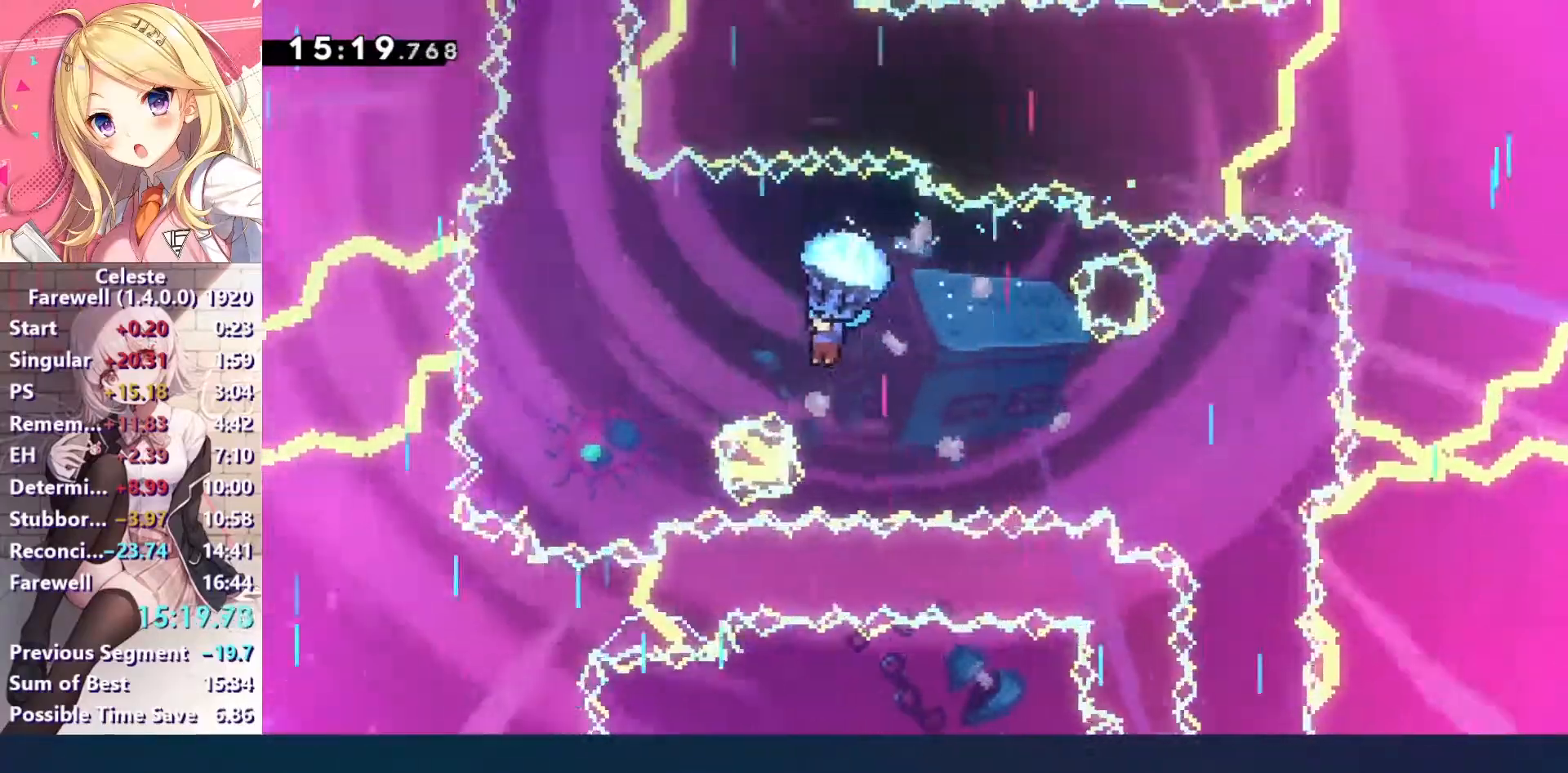
{"keys": ["up", "z"], "events": [[33, "down", "down"], [167, "down", "up"], [433, "left", "up"], [500, "up", "down"]]}